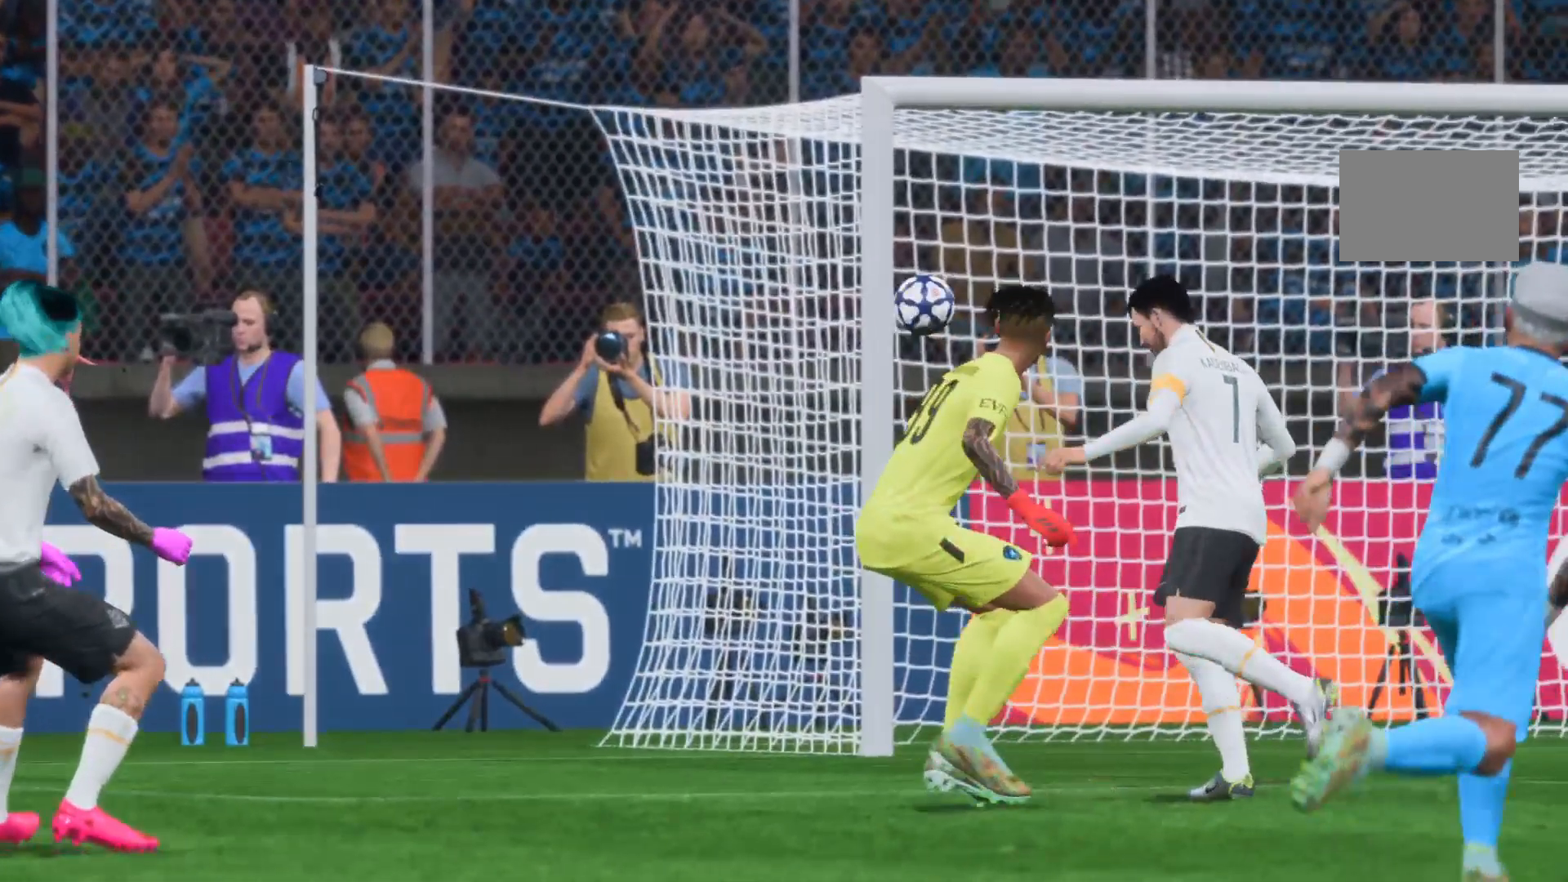
Gameplay with a controller (PlayStation layout); each line is a JSON object with the inputs held at the frame after it. "events" lists button and stick changes between this image and that frame as [ms after this image, input, new state], when the widget could be followed in between. Not read: L3 R3.
{"buttons": [], "left_stick": "center", "right_stick": "center", "events": []}
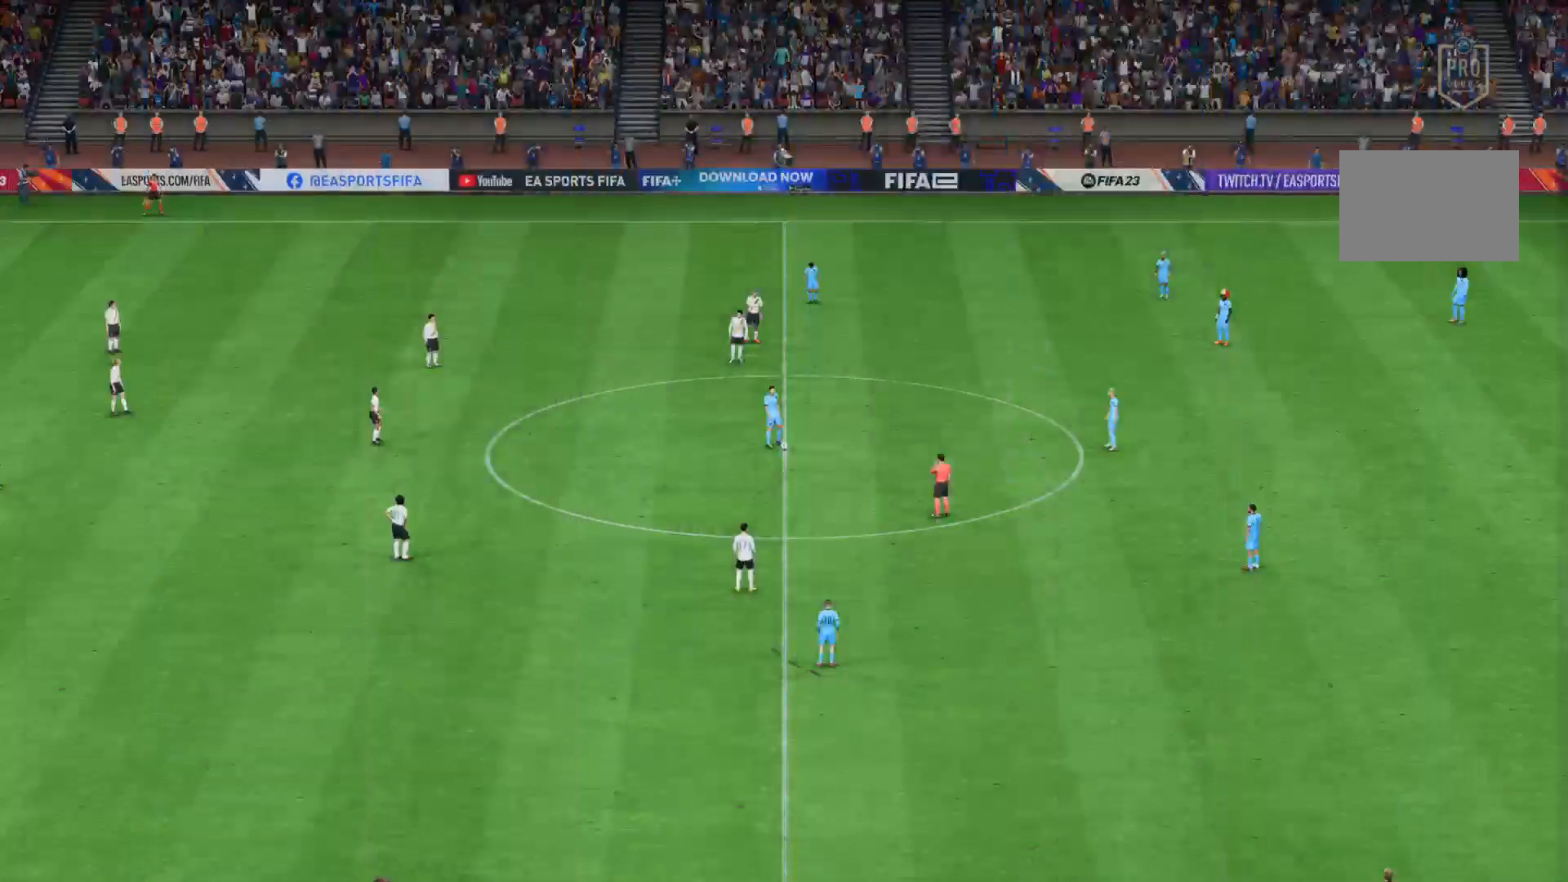
{"buttons": [], "left_stick": "center", "right_stick": "center", "events": []}
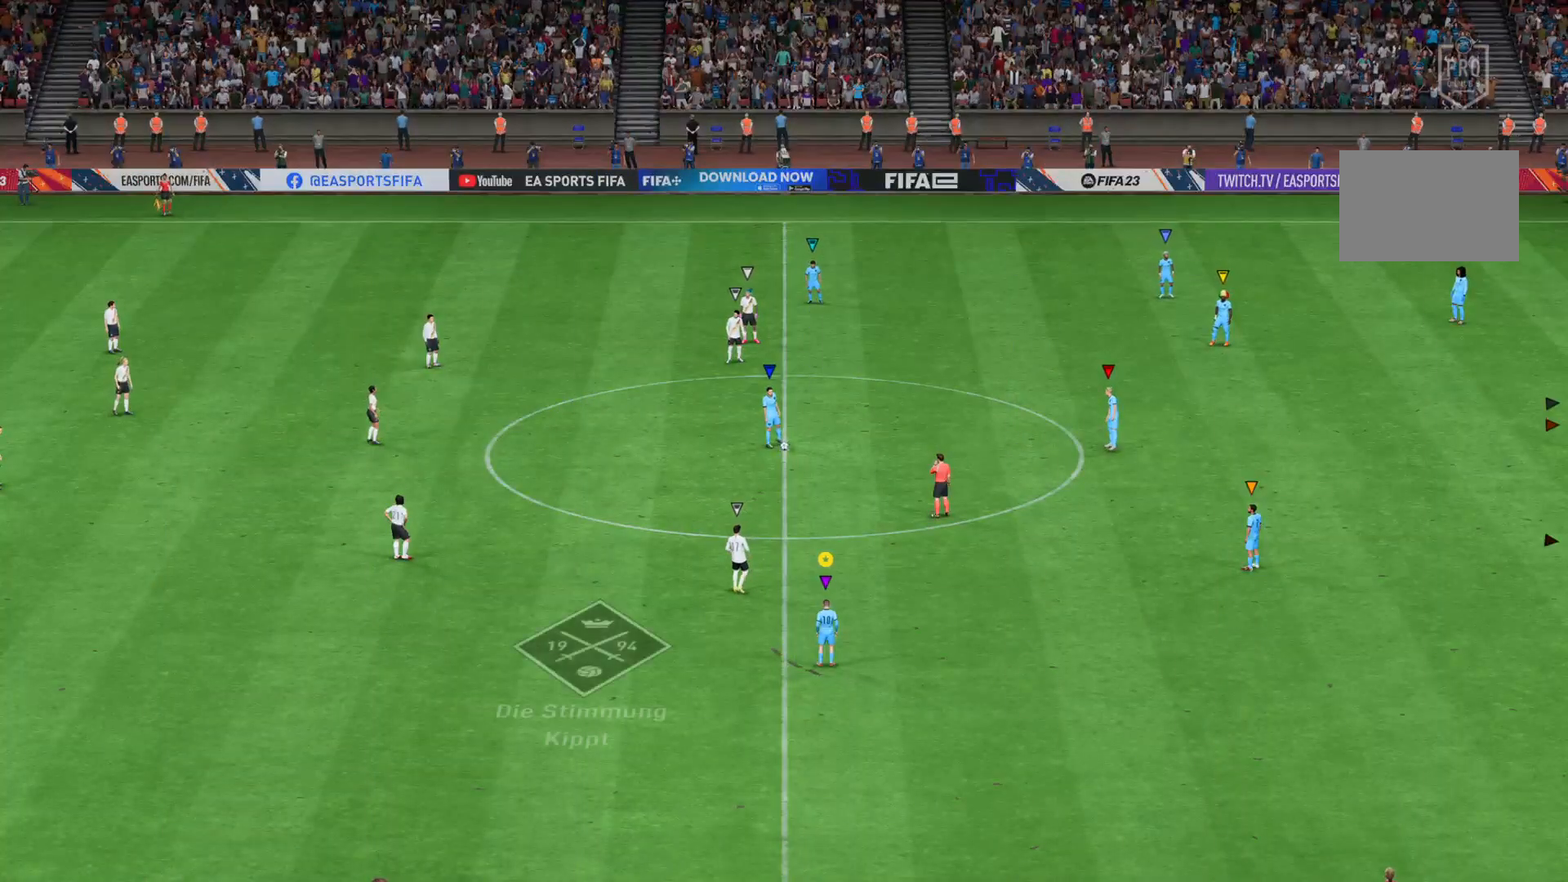
{"buttons": [], "left_stick": "center", "right_stick": "center", "events": []}
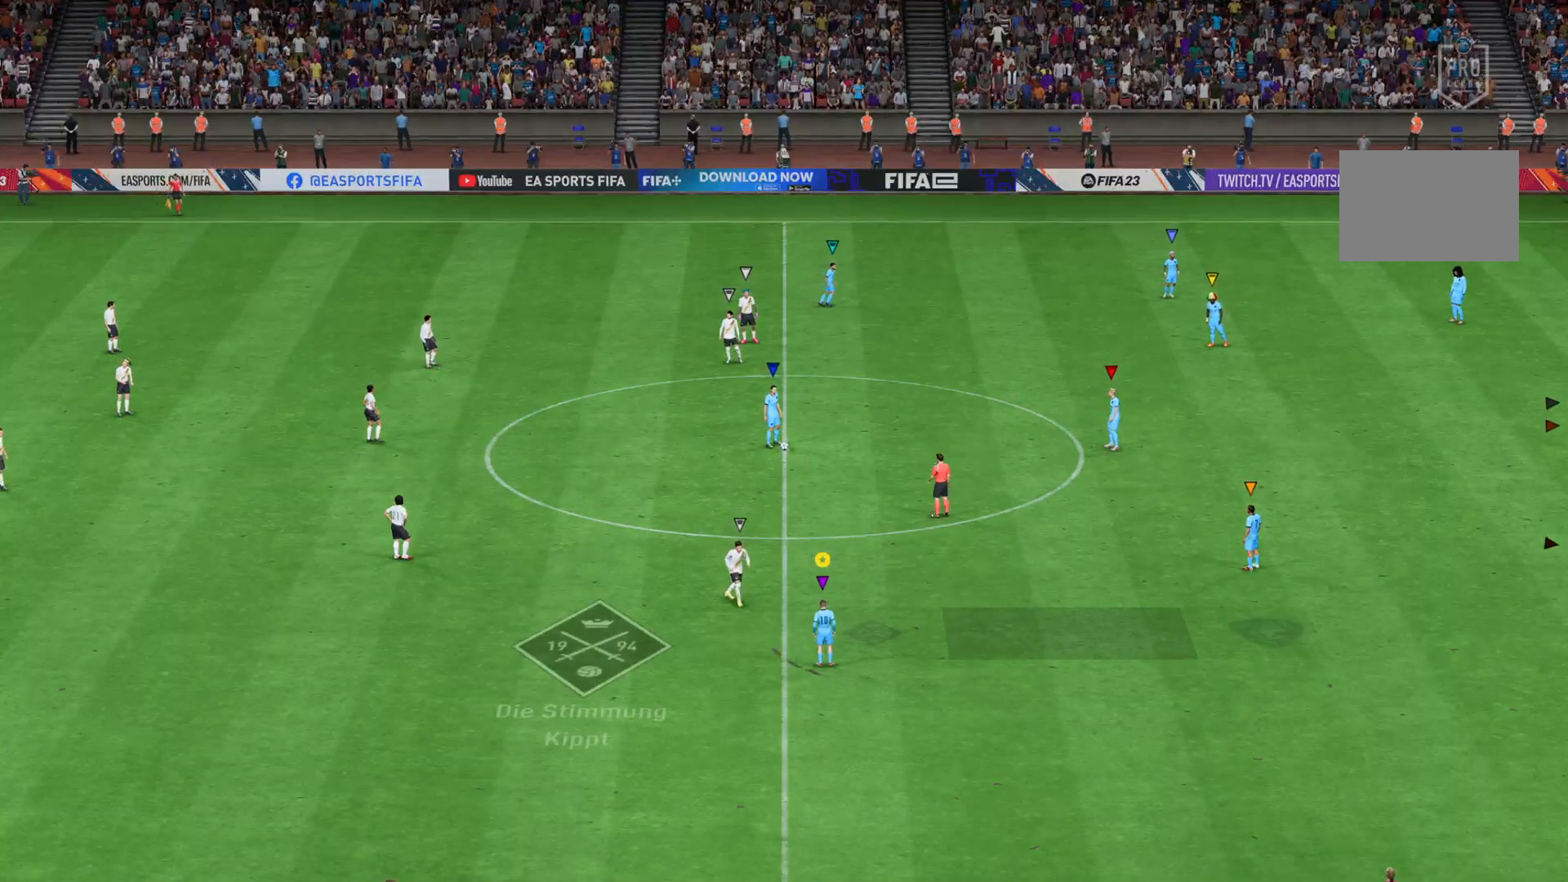
{"buttons": ["L2"], "left_stick": "down-right", "right_stick": "center", "events": [[351, "left_stick", "down-right"], [367, "L2", "down"]]}
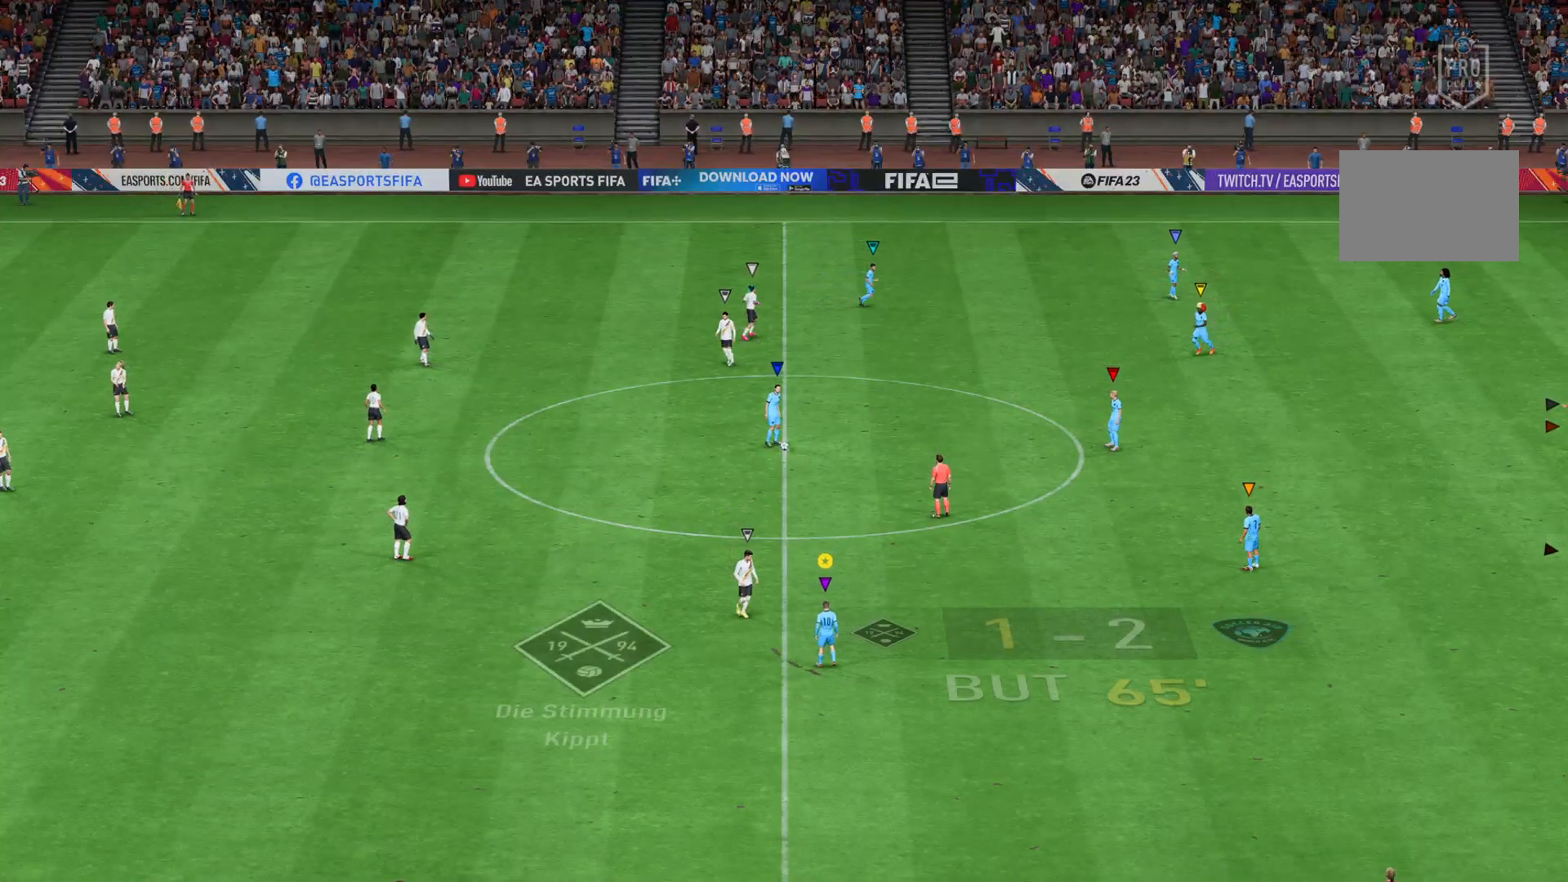
{"buttons": ["L2"], "left_stick": "down-right", "right_stick": "center", "events": []}
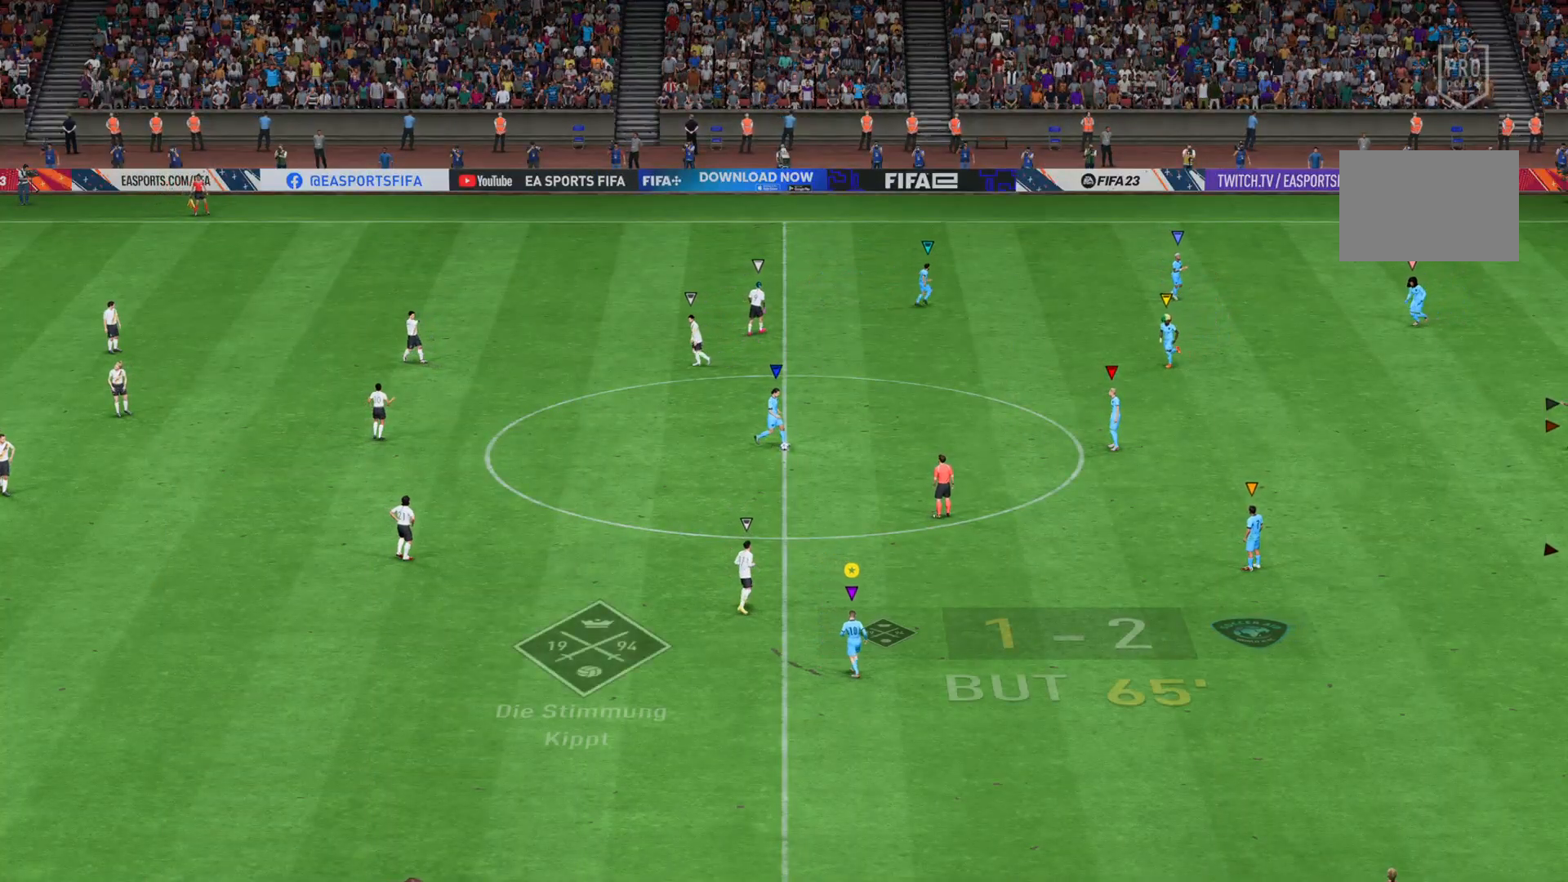
{"buttons": ["L2"], "left_stick": "down-right", "right_stick": "center", "events": []}
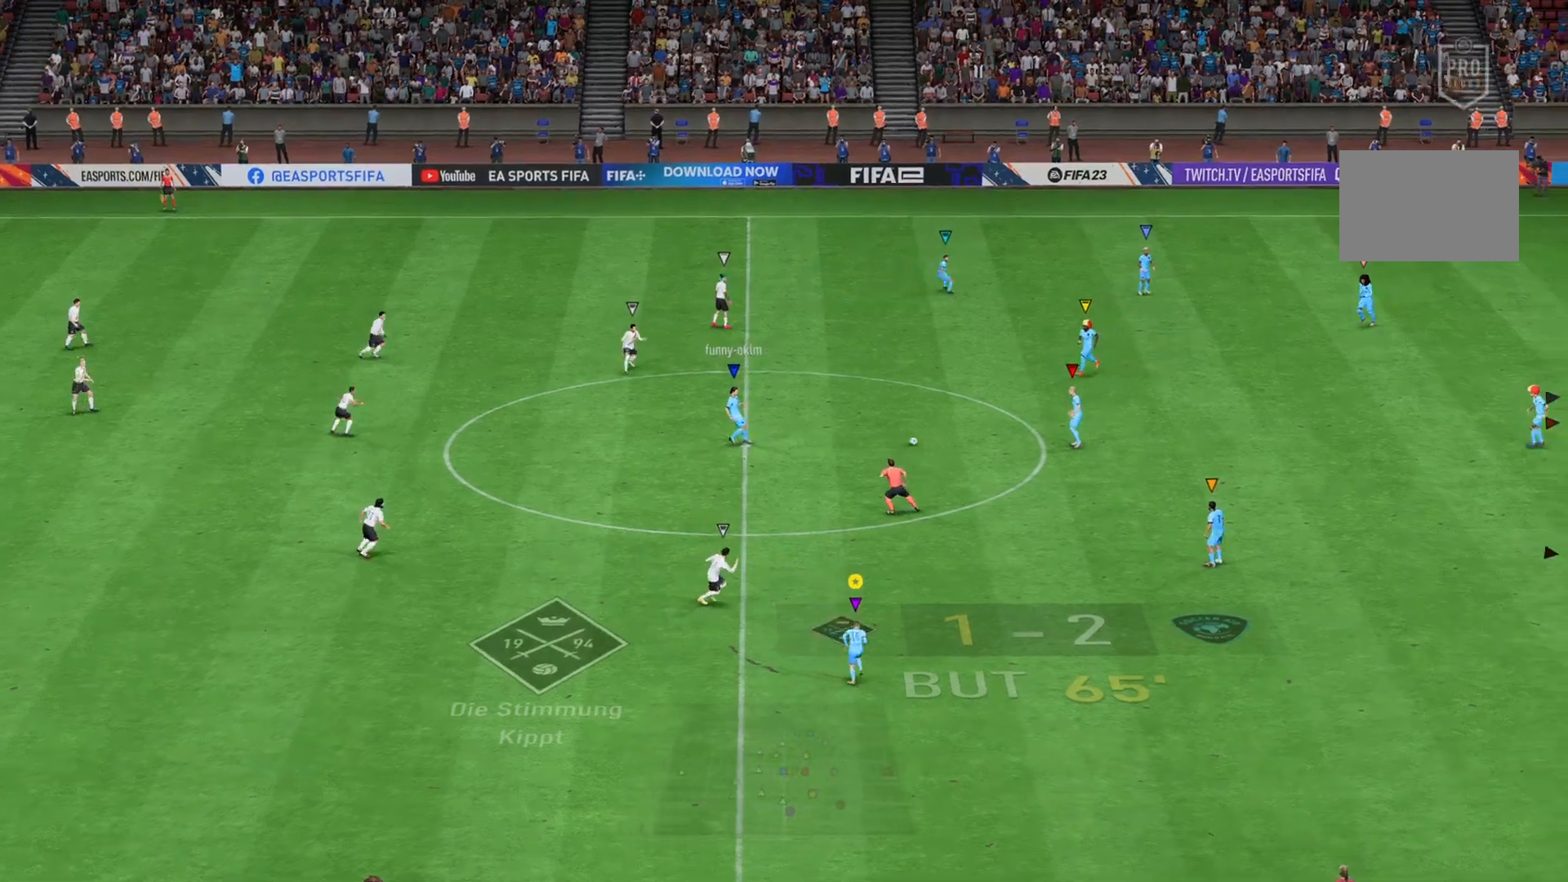
{"buttons": ["L2"], "left_stick": "down-right", "right_stick": "center", "events": []}
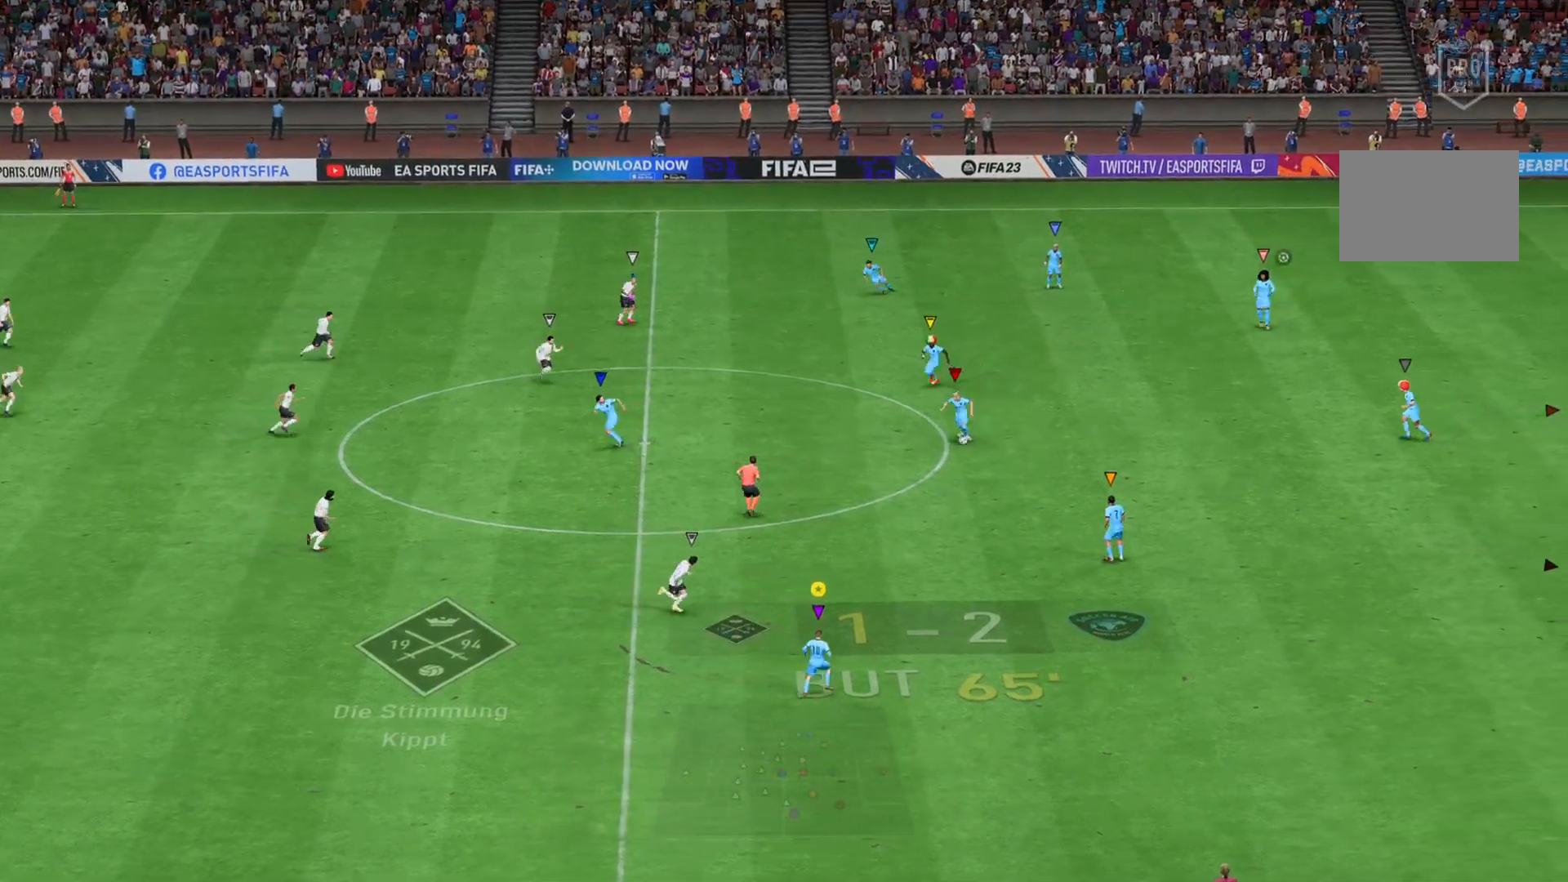
{"buttons": ["L2"], "left_stick": "down-right", "right_stick": "center", "events": []}
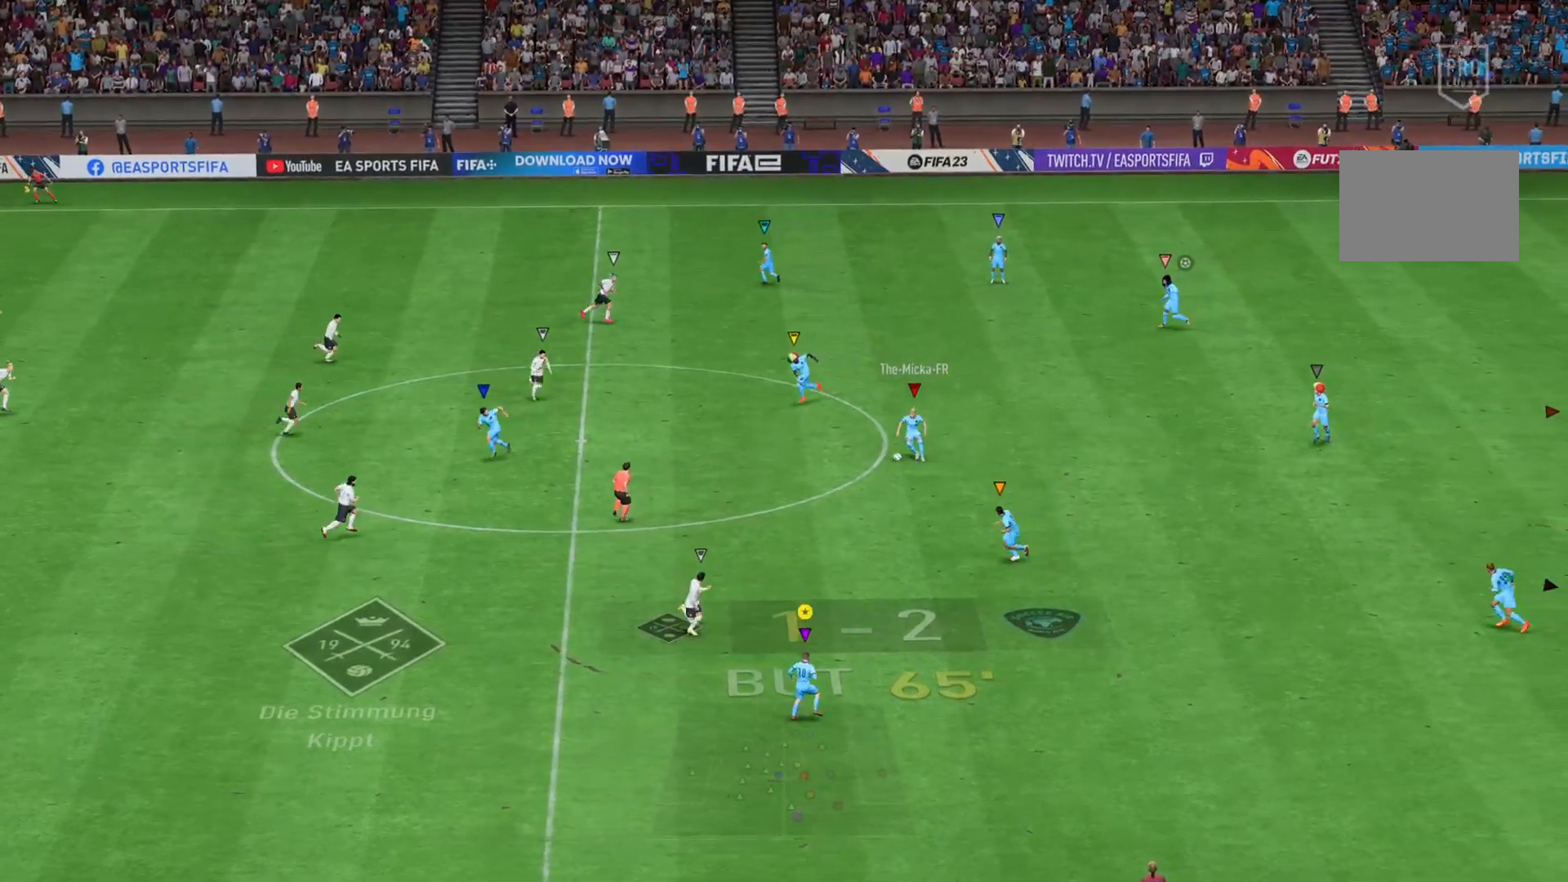
{"buttons": ["L2"], "left_stick": "down", "right_stick": "center", "events": [[367, "left_stick", "down"]]}
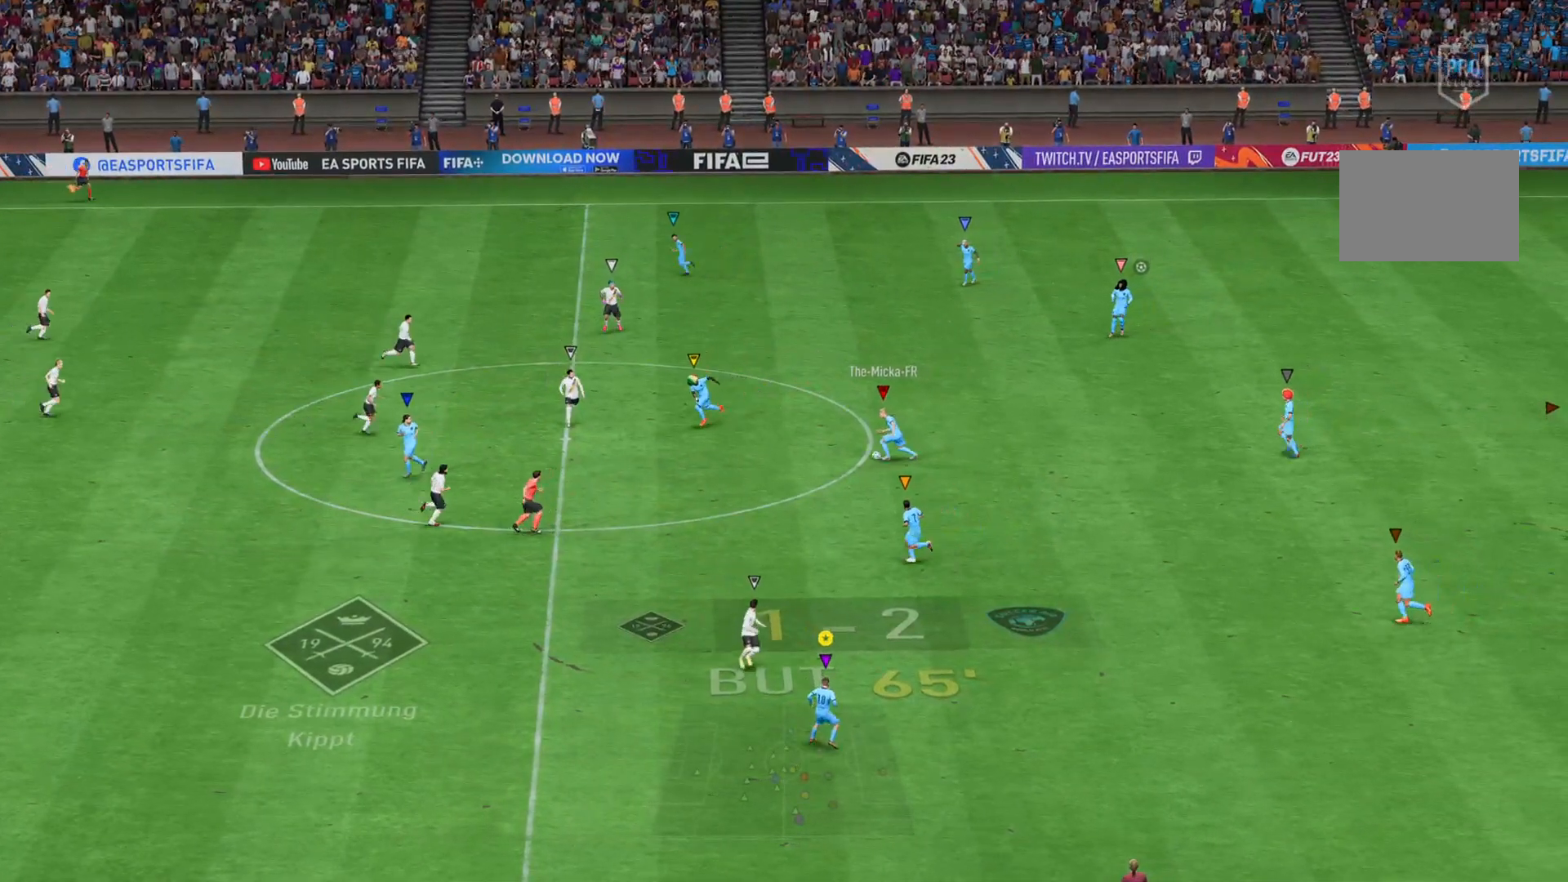
{"buttons": ["L2"], "left_stick": "down-left", "right_stick": "center", "events": [[301, "left_stick", "down-left"]]}
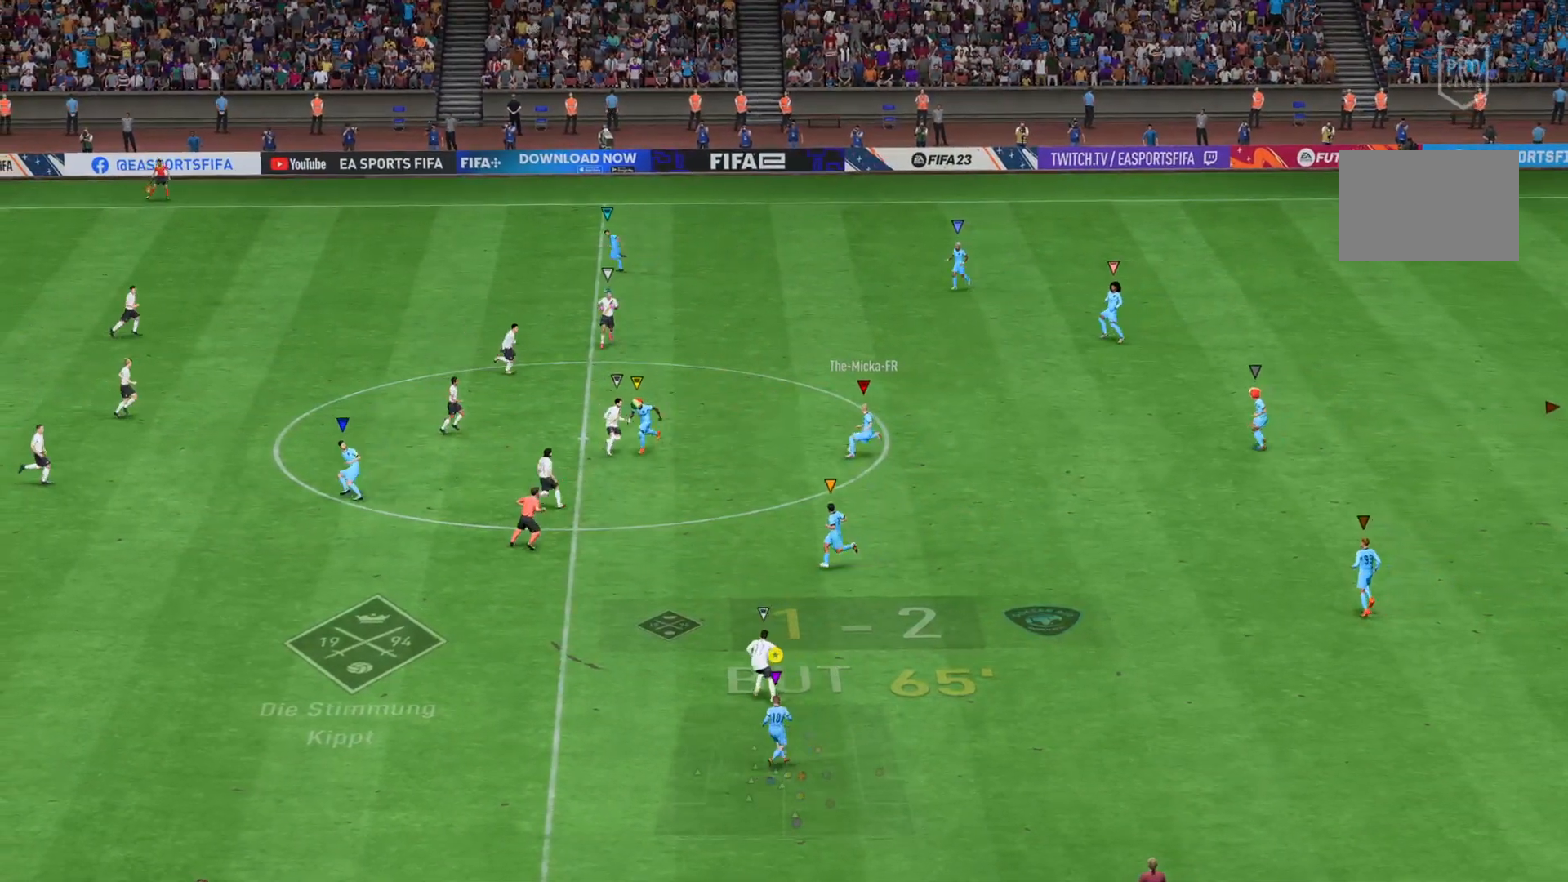
{"buttons": ["L2"], "left_stick": "left", "right_stick": "center", "events": [[401, "left_stick", "left"]]}
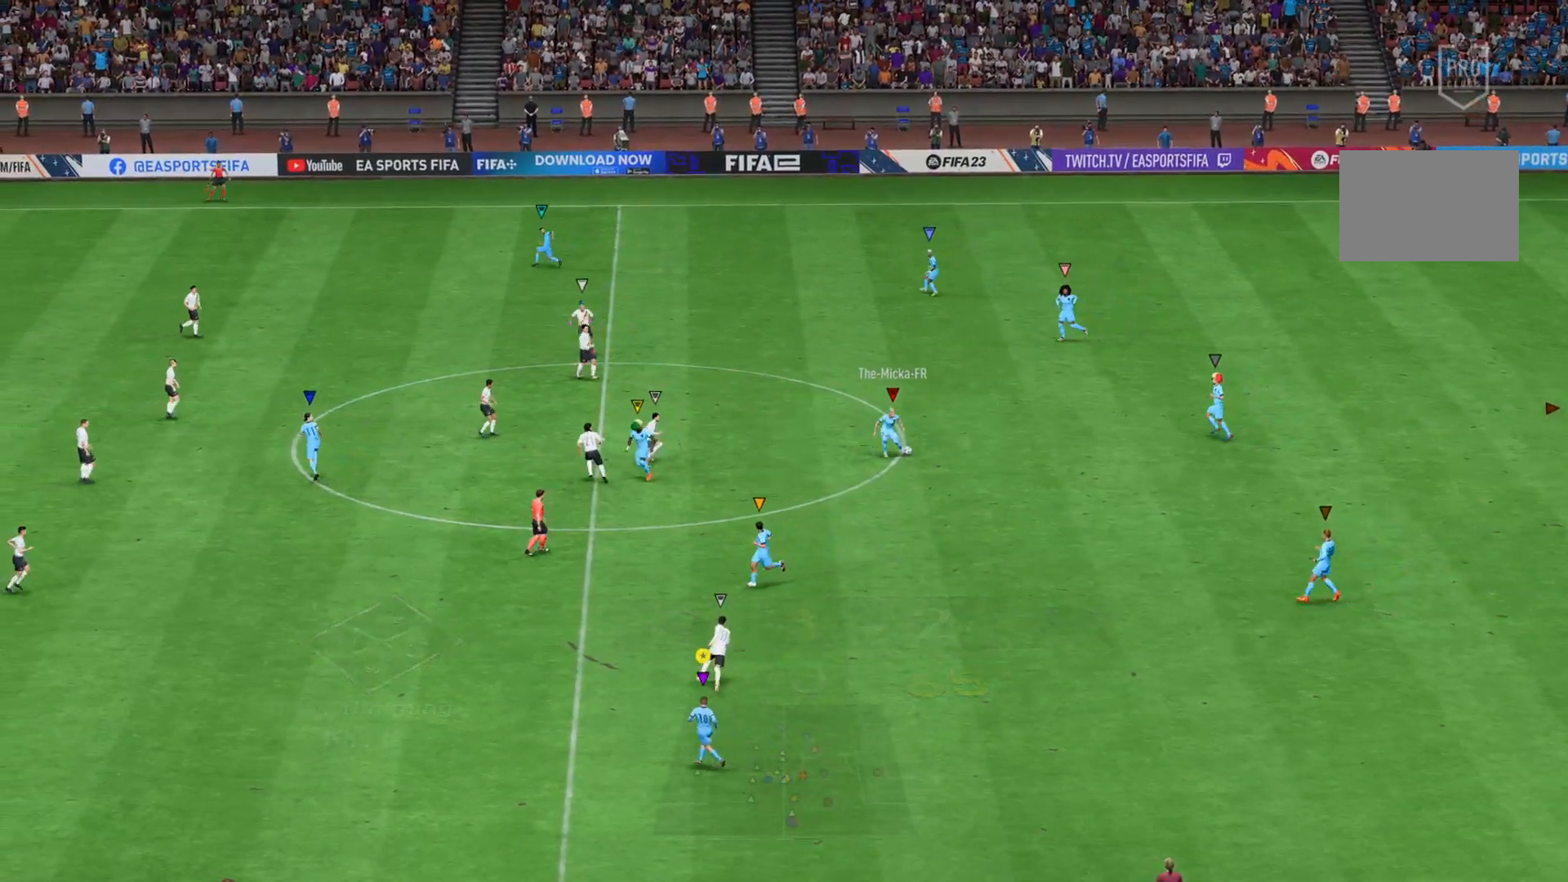
{"buttons": ["L2"], "left_stick": "down", "right_stick": "center", "events": [[200, "left_stick", "down-left"], [333, "left_stick", "down"]]}
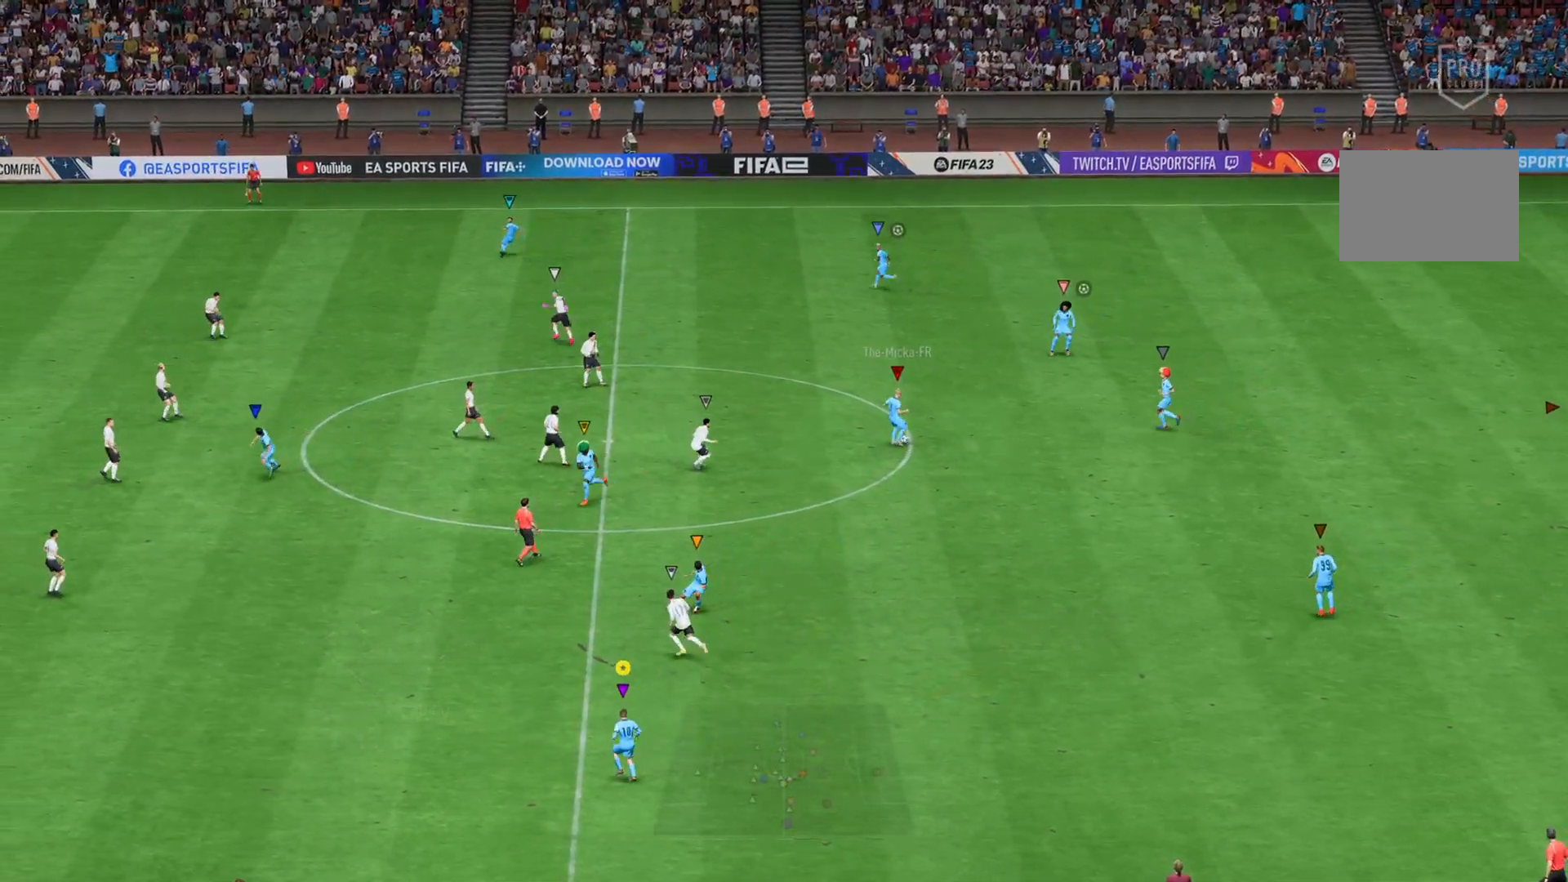
{"buttons": ["L2"], "left_stick": "down-left", "right_stick": "center", "events": [[267, "left_stick", "down-left"]]}
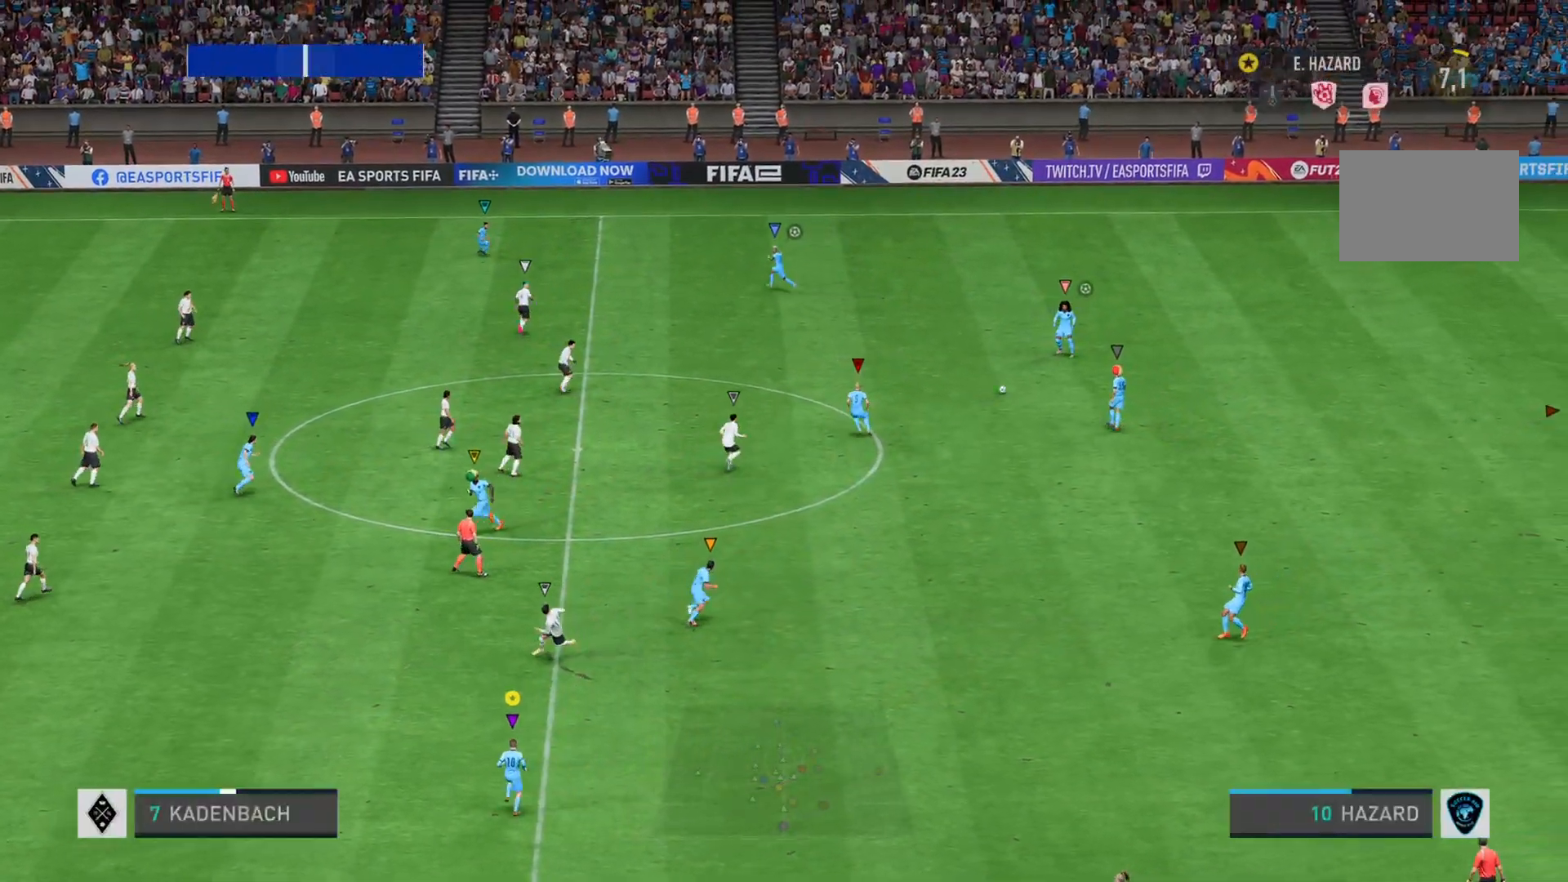
{"buttons": [], "left_stick": "right", "right_stick": "center", "events": [[100, "left_stick", "center"], [200, "left_stick", "right"], [300, "L2", "up"], [317, "left_stick", "up-right"], [484, "left_stick", "right"]]}
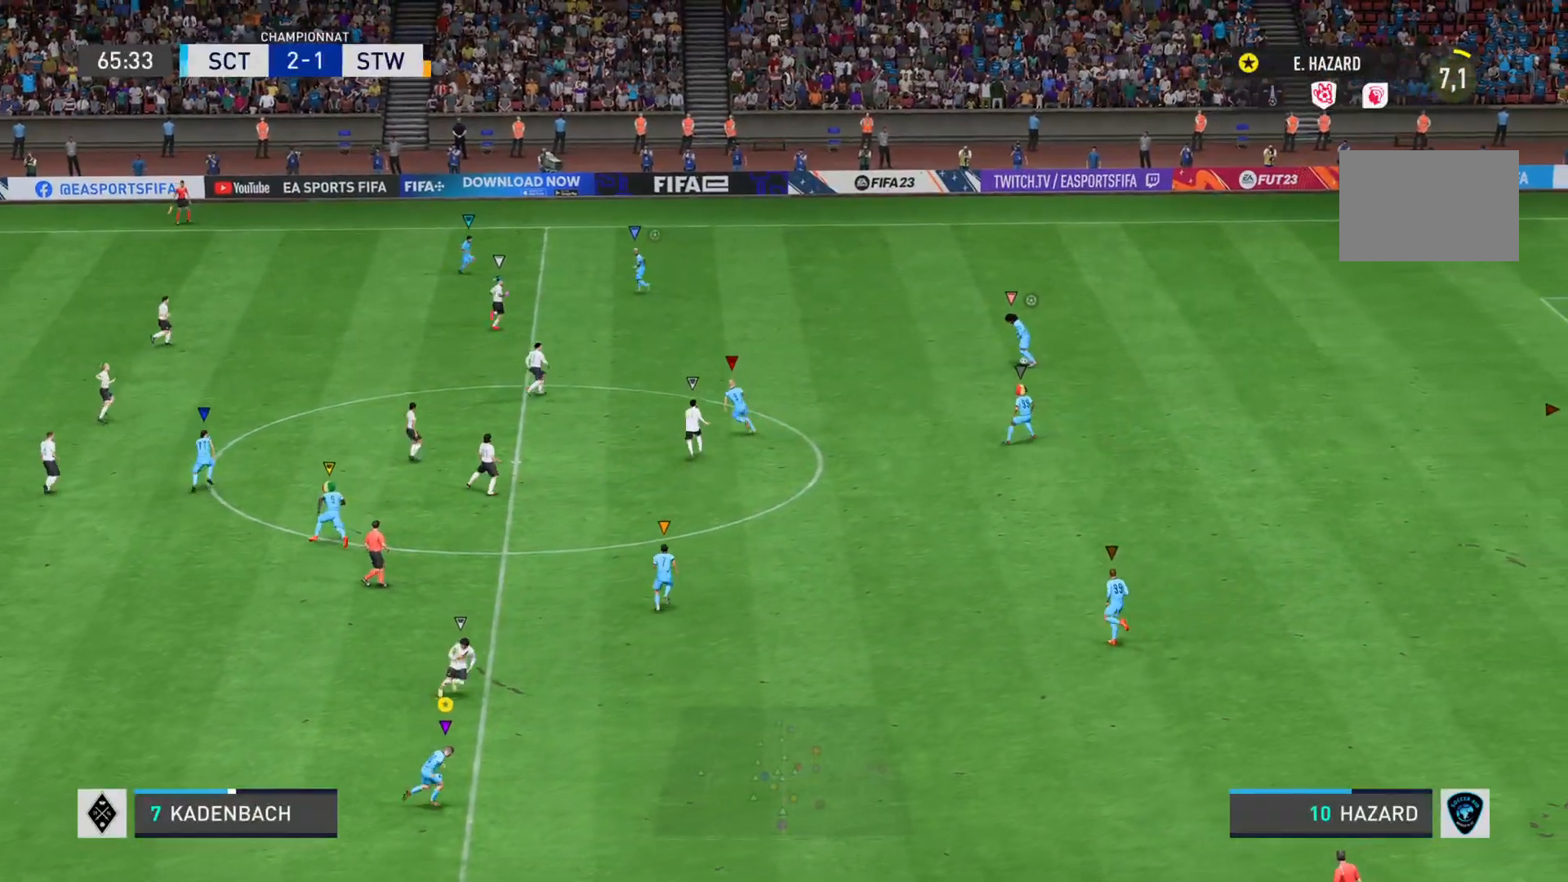
{"buttons": ["L1"], "left_stick": "down-right", "right_stick": "center", "events": [[150, "L1", "down"], [384, "left_stick", "down-right"]]}
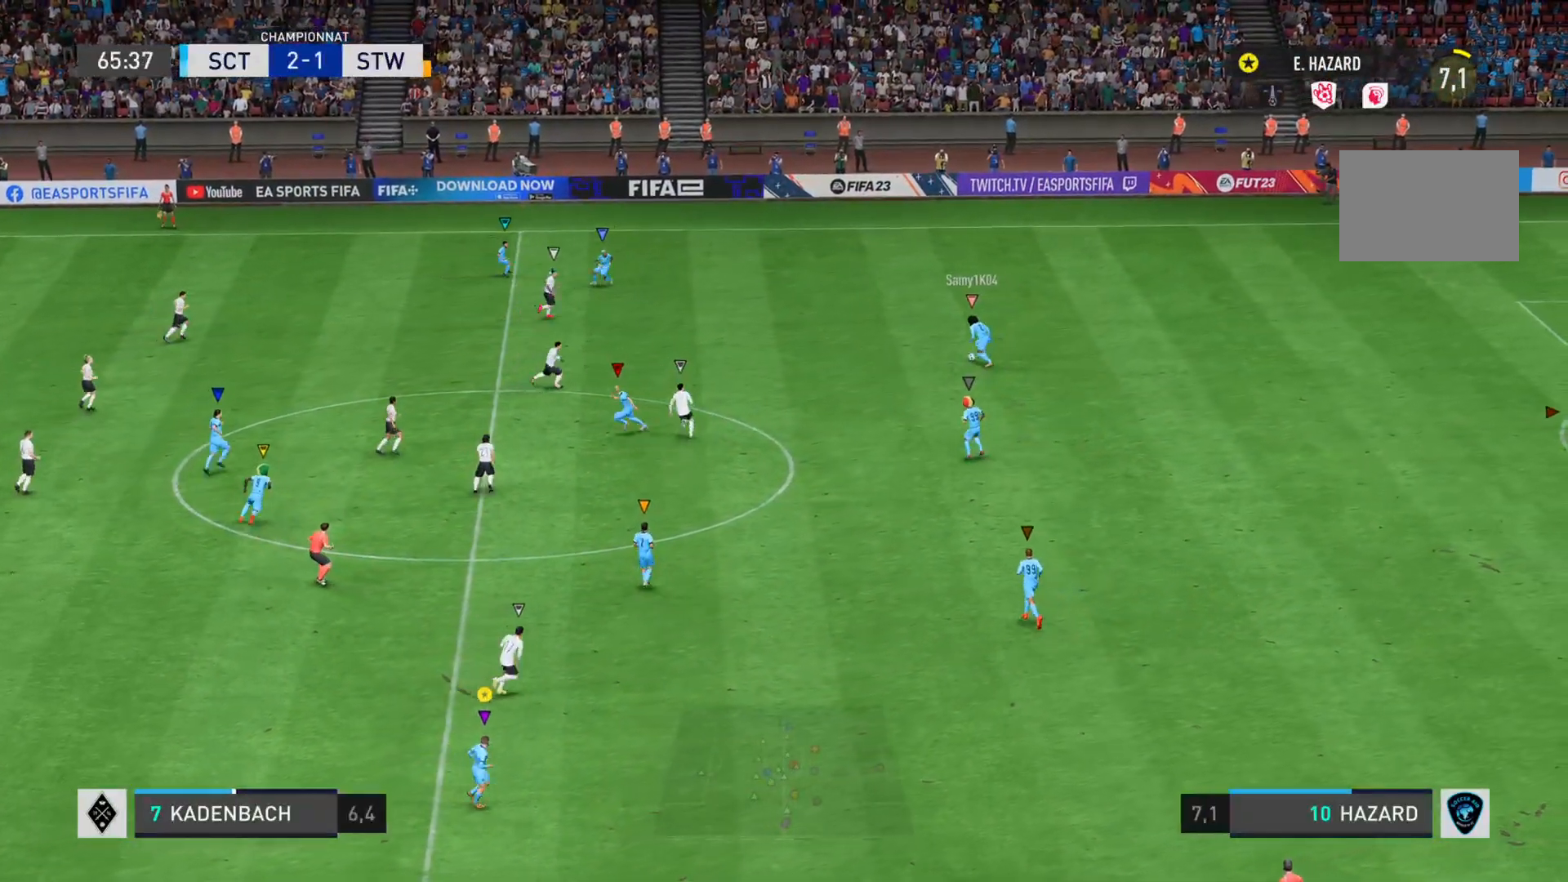
{"buttons": ["L1"], "left_stick": "center", "right_stick": "center", "events": [[16, "left_stick", "center"]]}
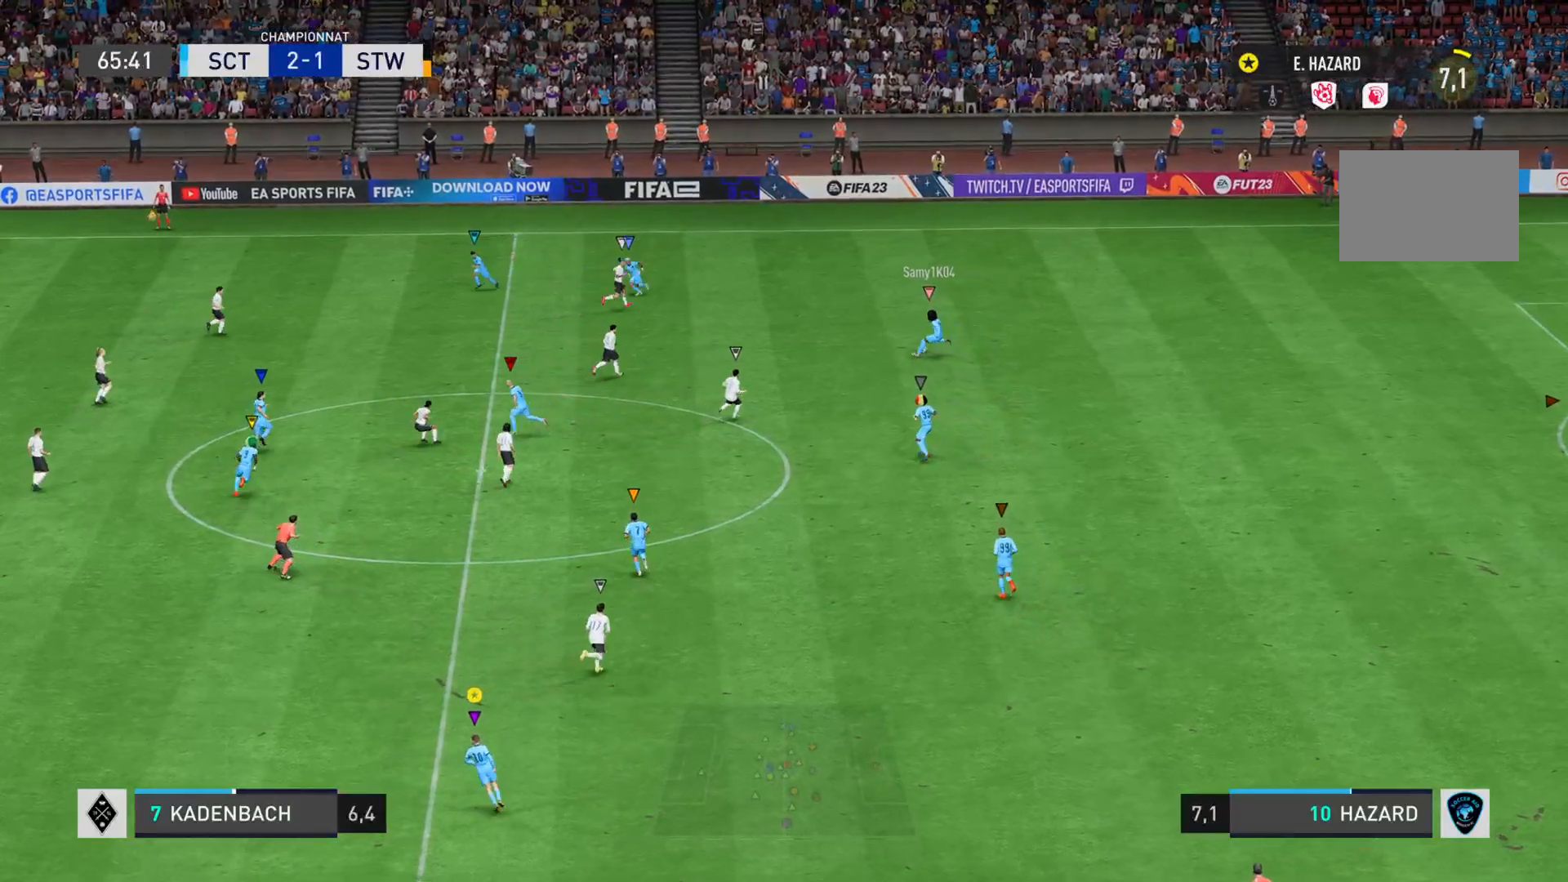
{"buttons": ["L1"], "left_stick": "center", "right_stick": "center", "events": []}
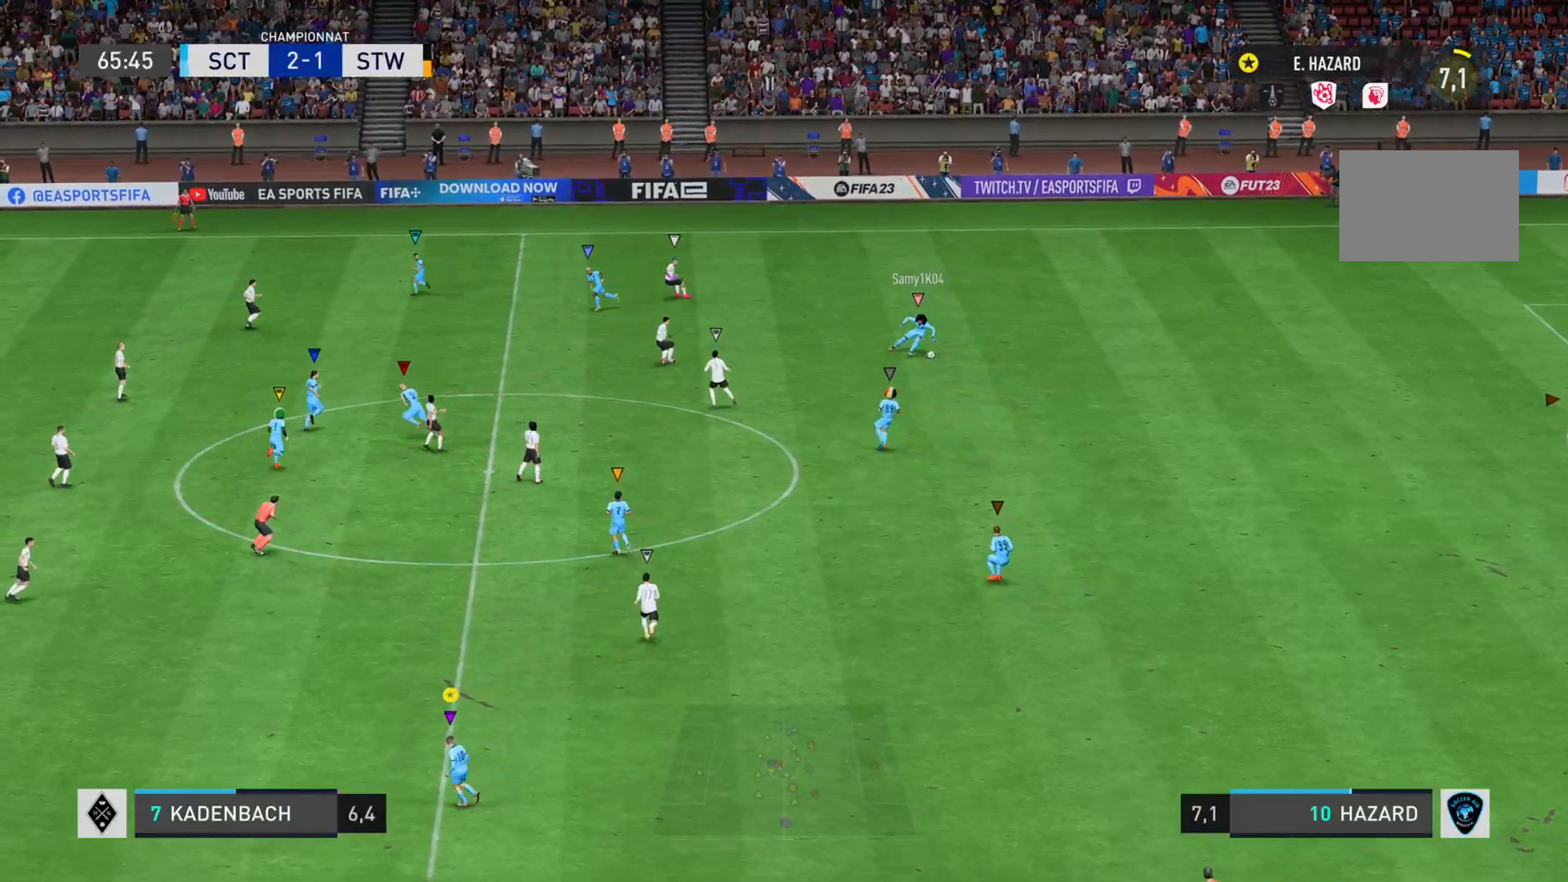
{"buttons": ["L1"], "left_stick": "down-right", "right_stick": "center", "events": [[333, "left_stick", "right"], [433, "left_stick", "down-right"]]}
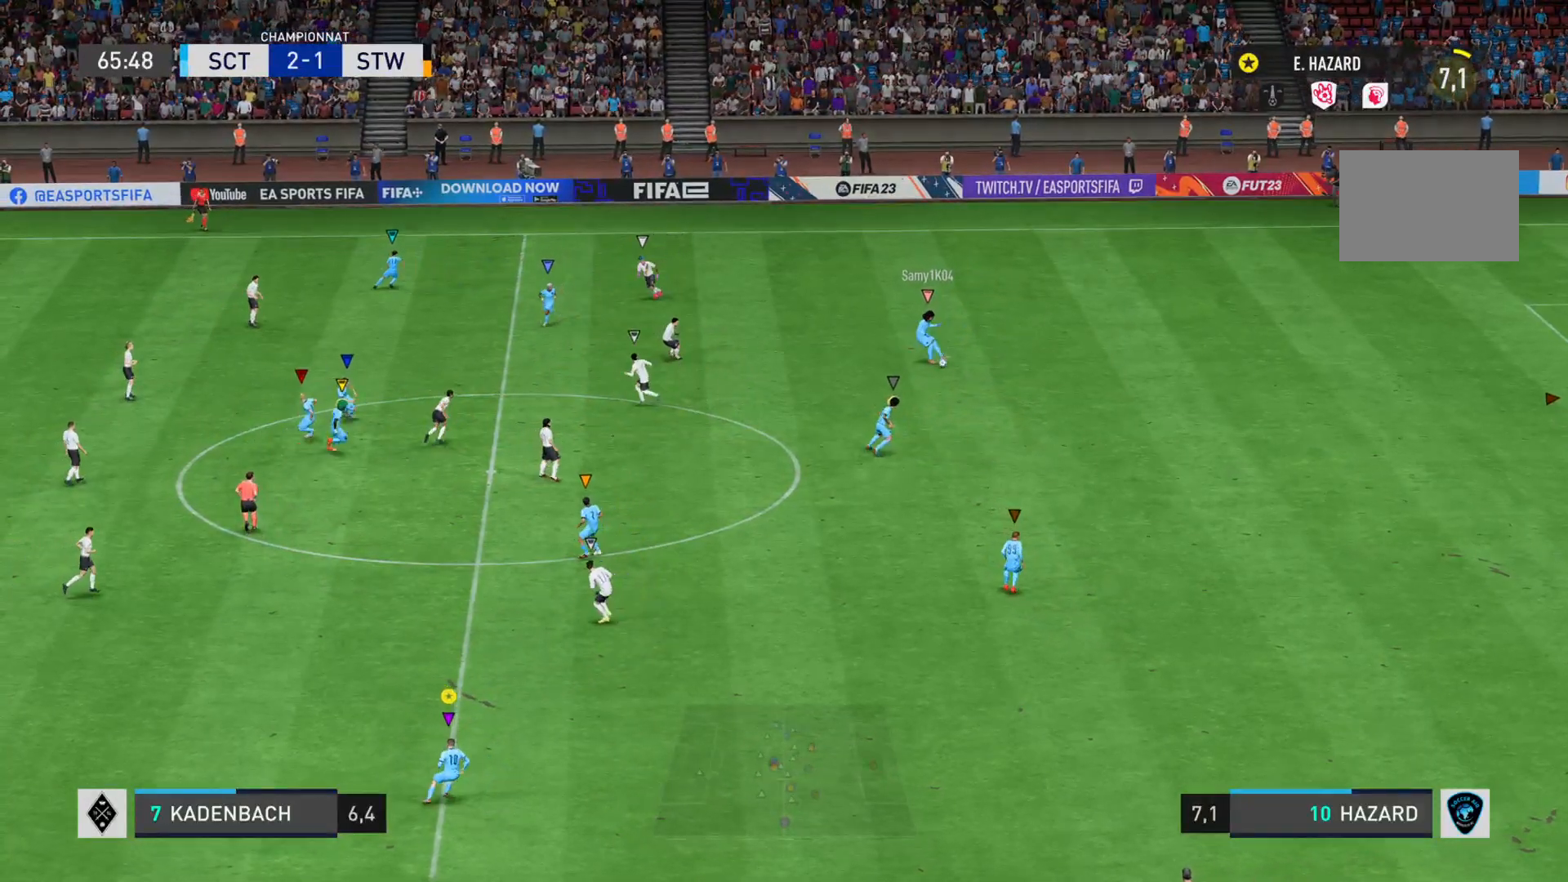
{"buttons": ["L1"], "left_stick": "down-right", "right_stick": "center", "events": []}
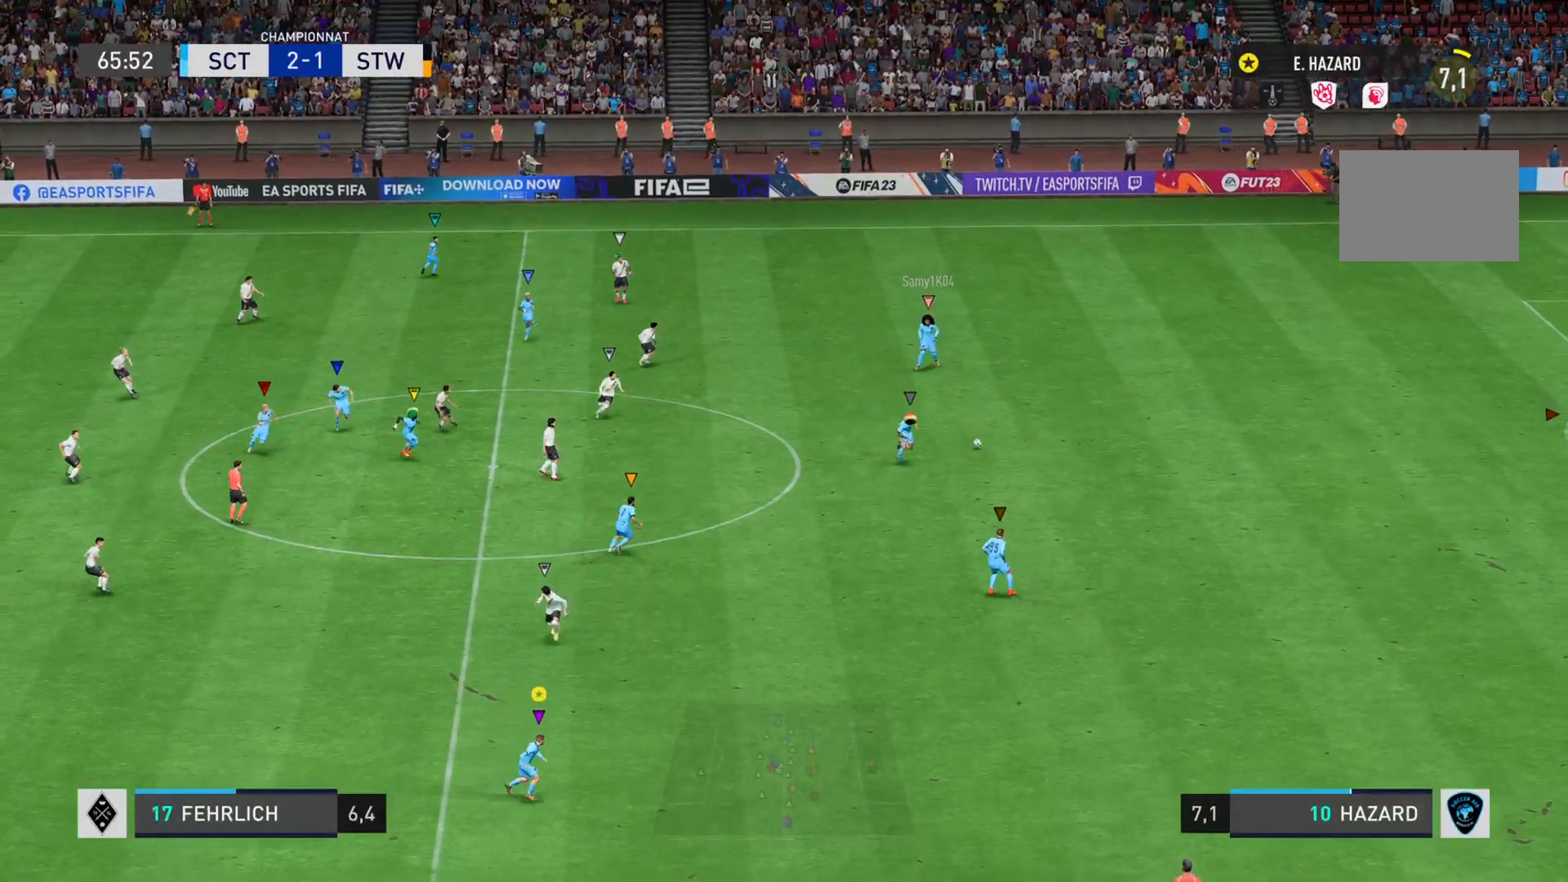
{"buttons": ["L2"], "left_stick": "down-right", "right_stick": "center", "events": [[183, "L1", "up"], [500, "L2", "down"]]}
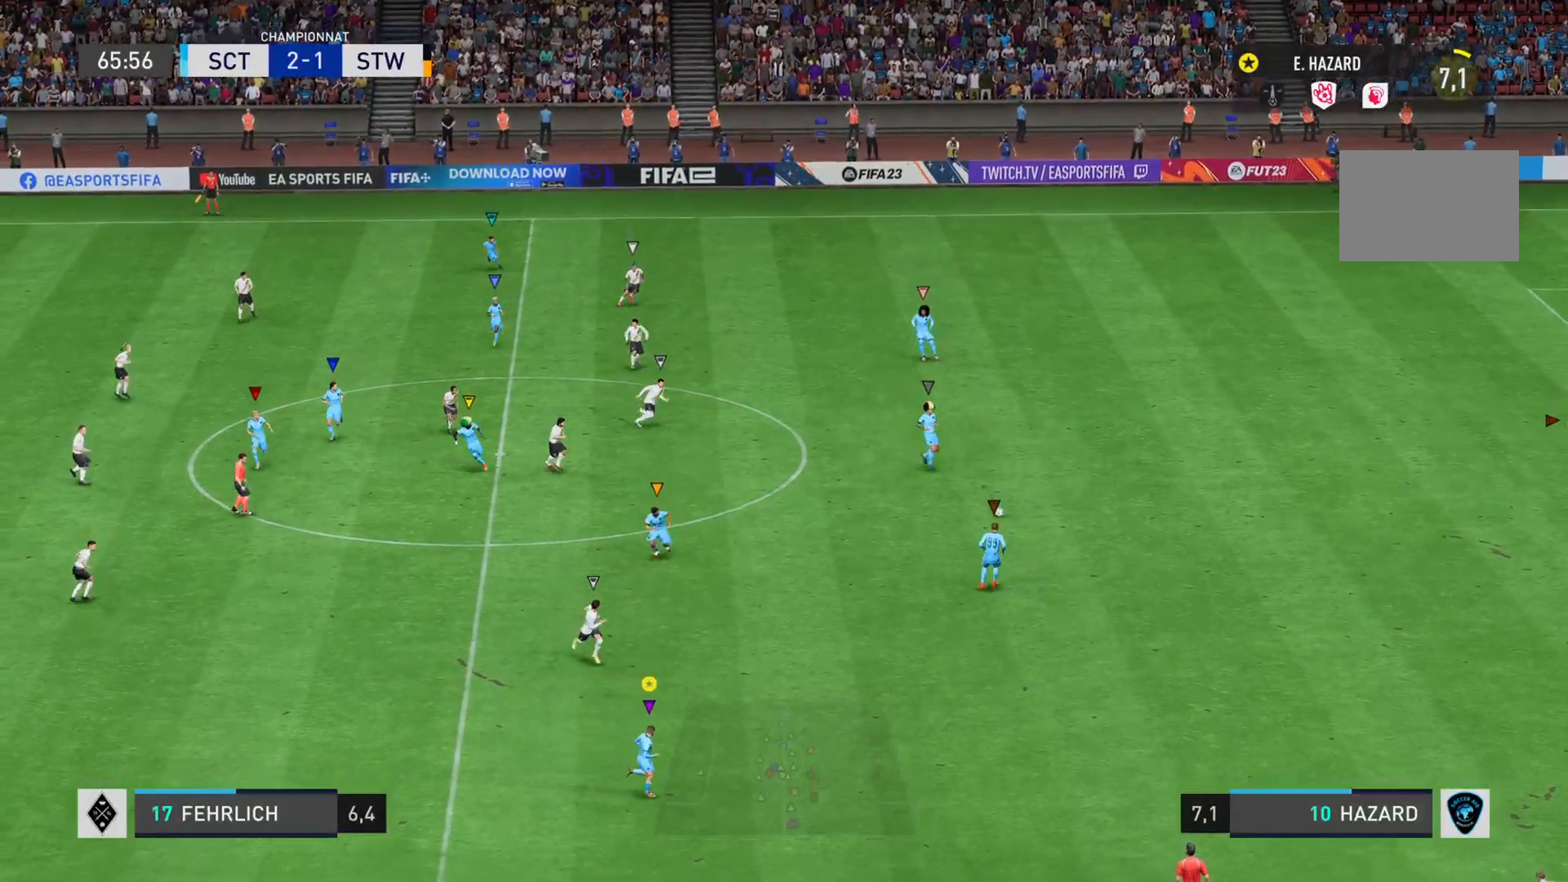
{"buttons": ["L2"], "left_stick": "down", "right_stick": "center", "events": [[417, "left_stick", "down"]]}
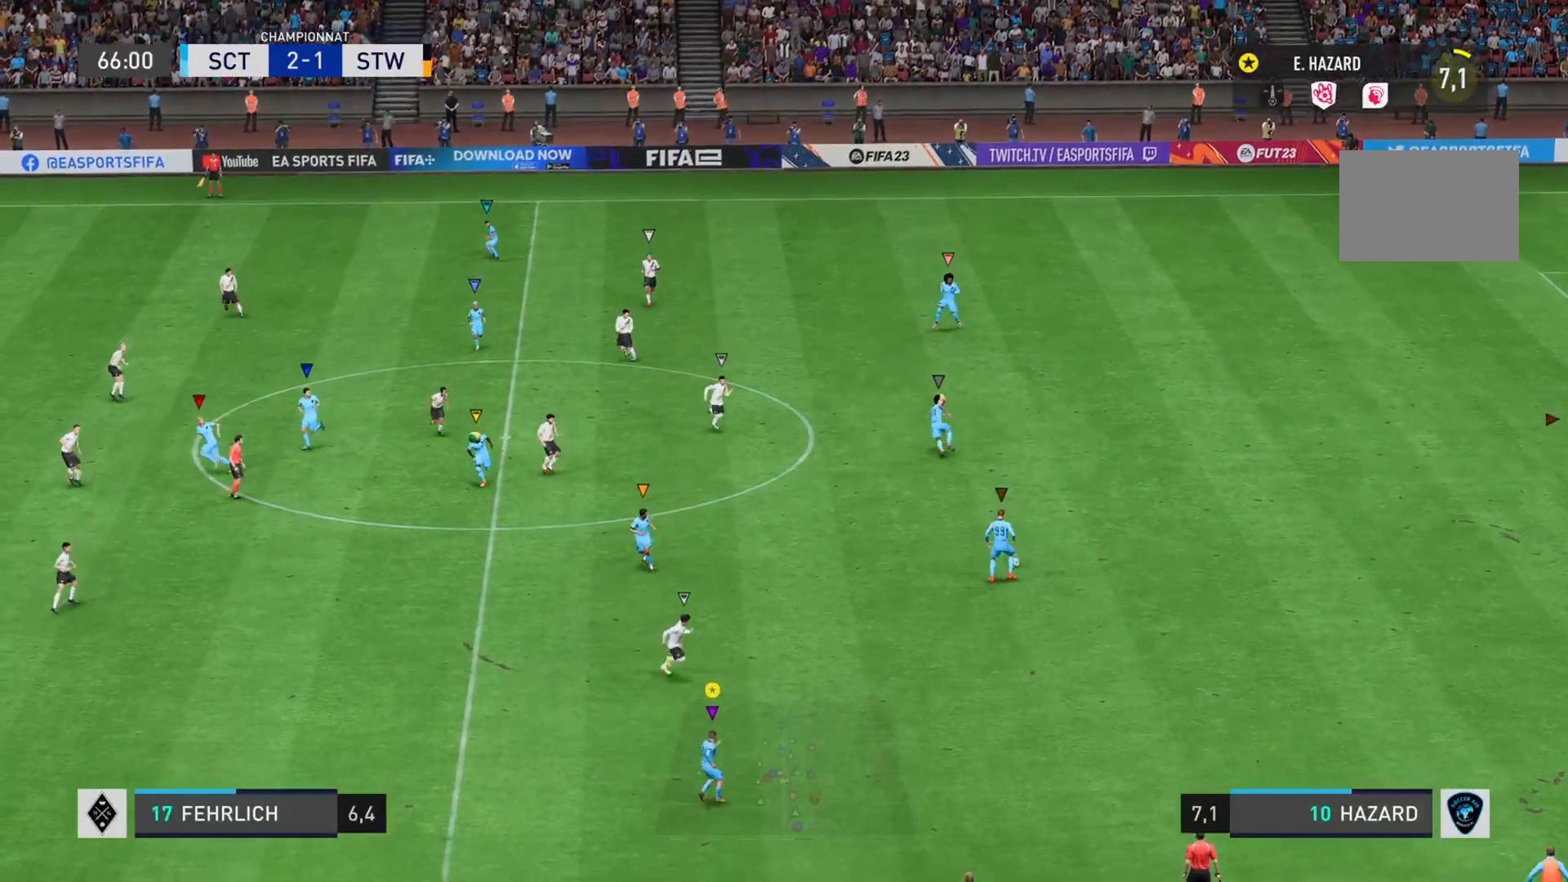
{"buttons": ["L2"], "left_stick": "down-left", "right_stick": "center", "events": [[183, "left_stick", "down-left"]]}
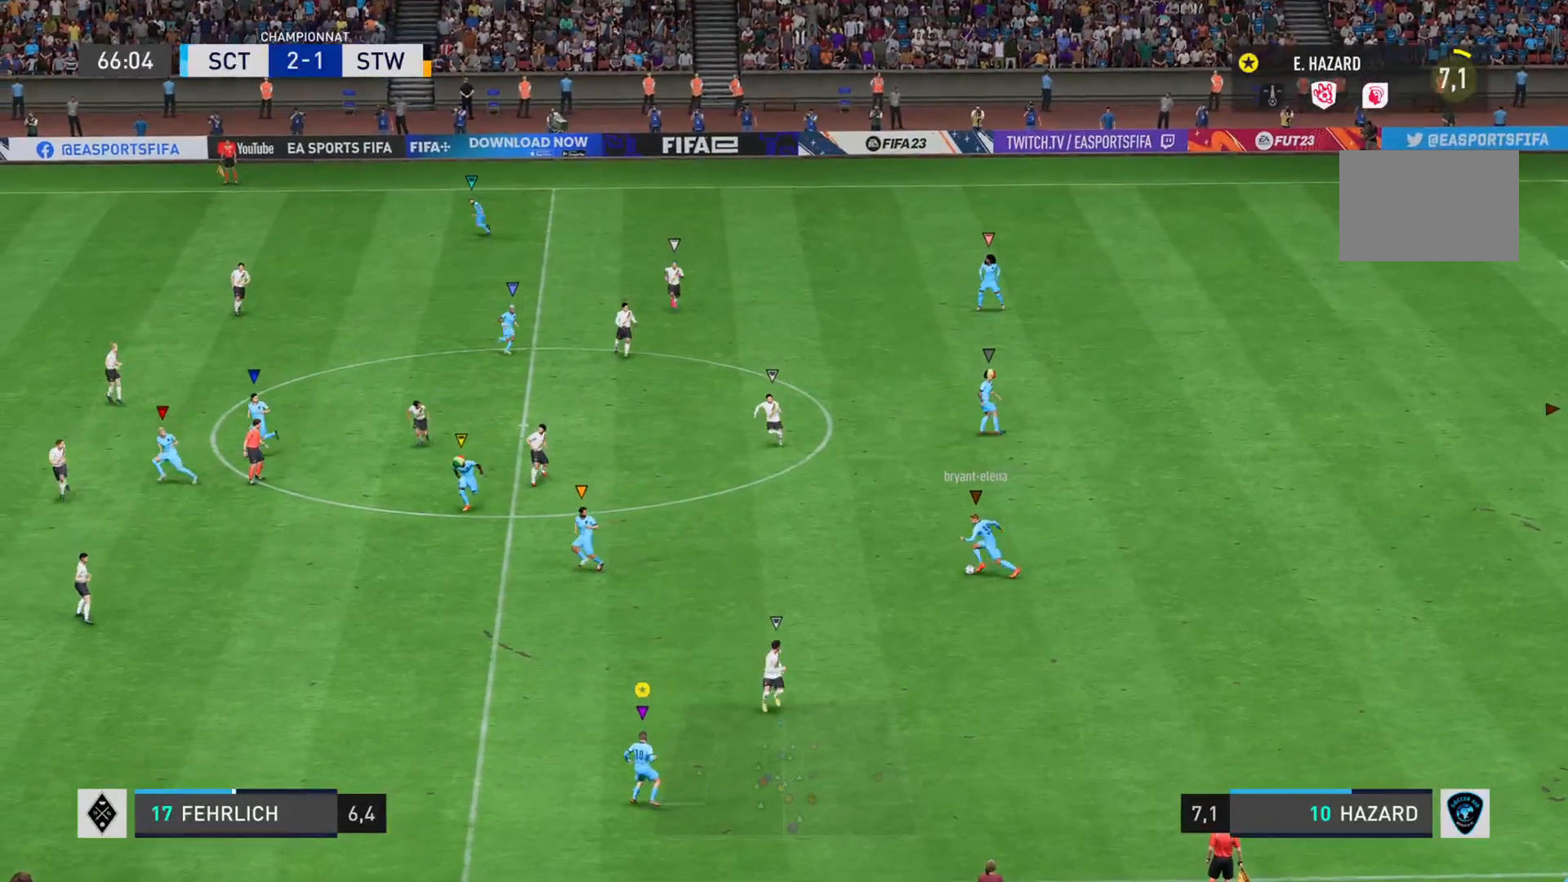
{"buttons": ["R2"], "left_stick": "down-left", "right_stick": "center", "events": [[100, "R2", "down"], [134, "L2", "up"]]}
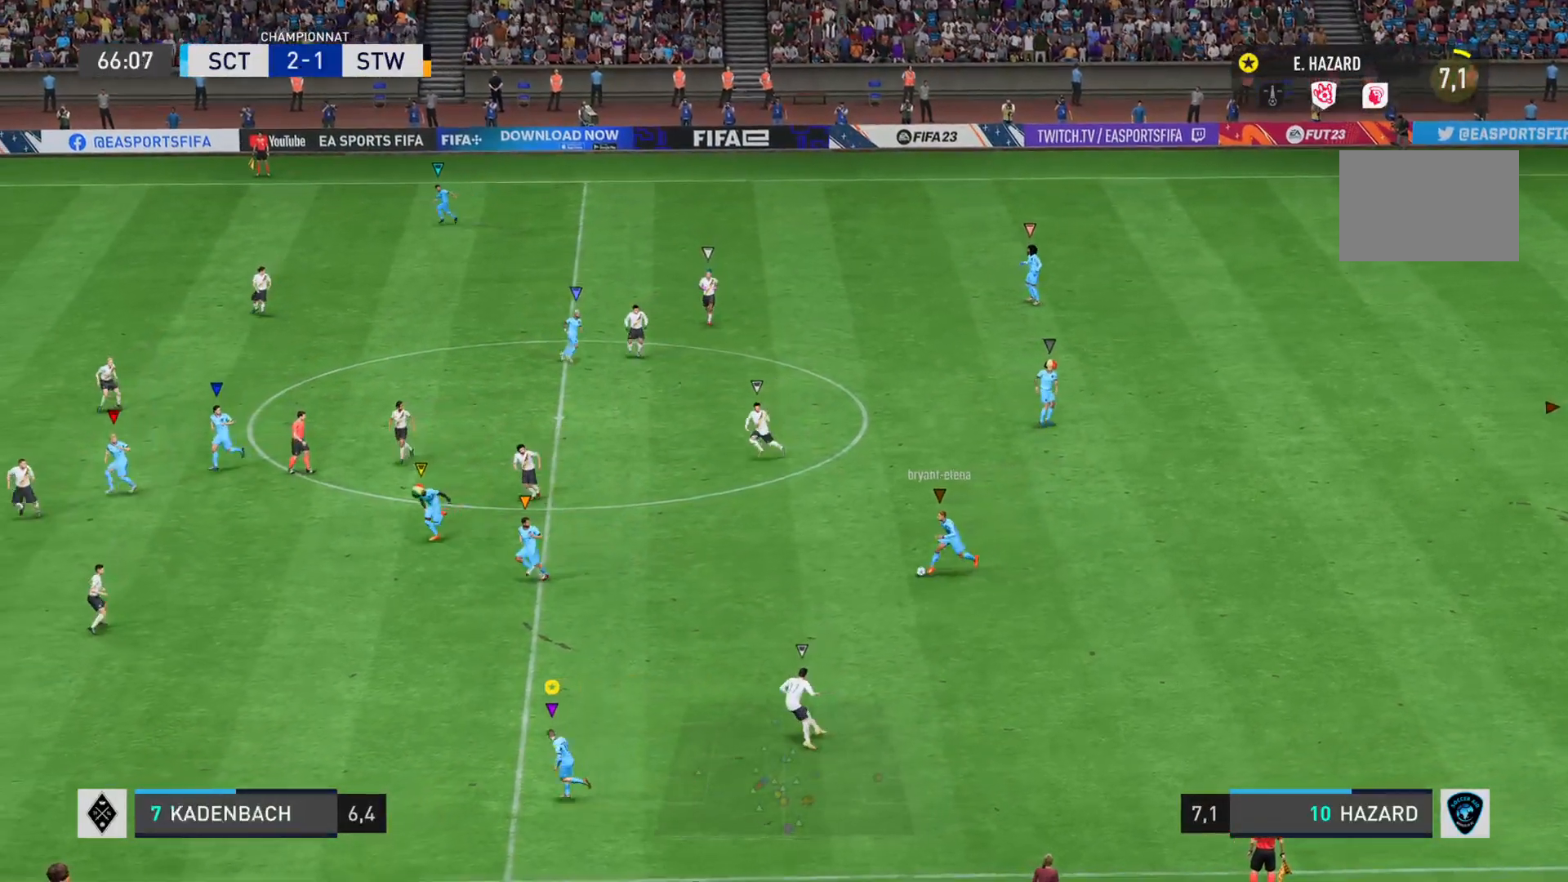
{"buttons": ["R2"], "left_stick": "down-left", "right_stick": "center", "events": []}
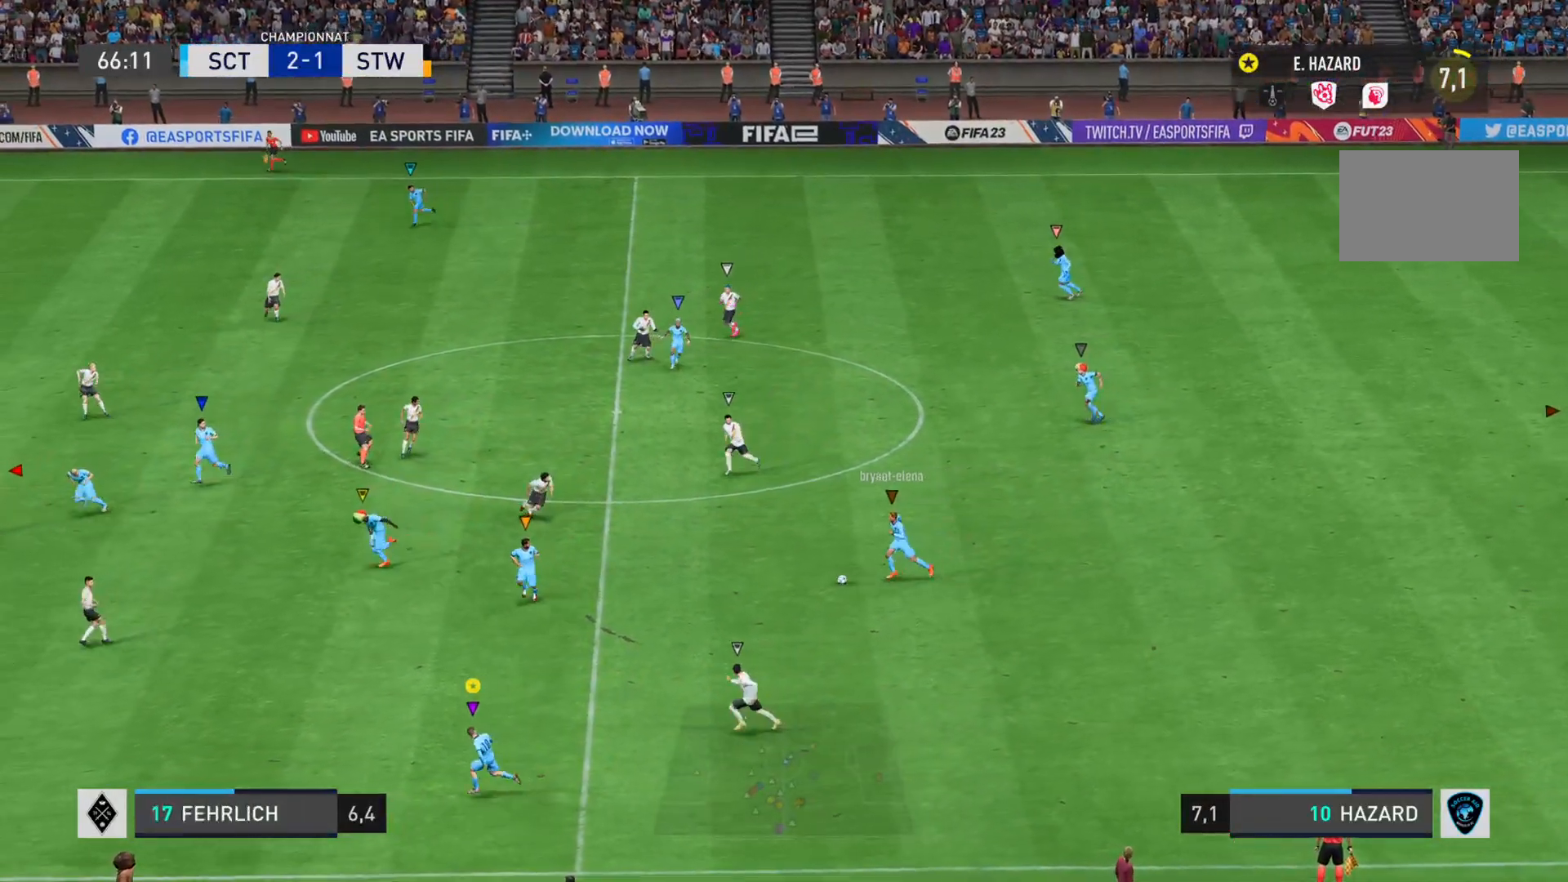
{"buttons": ["R2"], "left_stick": "down-left", "right_stick": "center", "events": []}
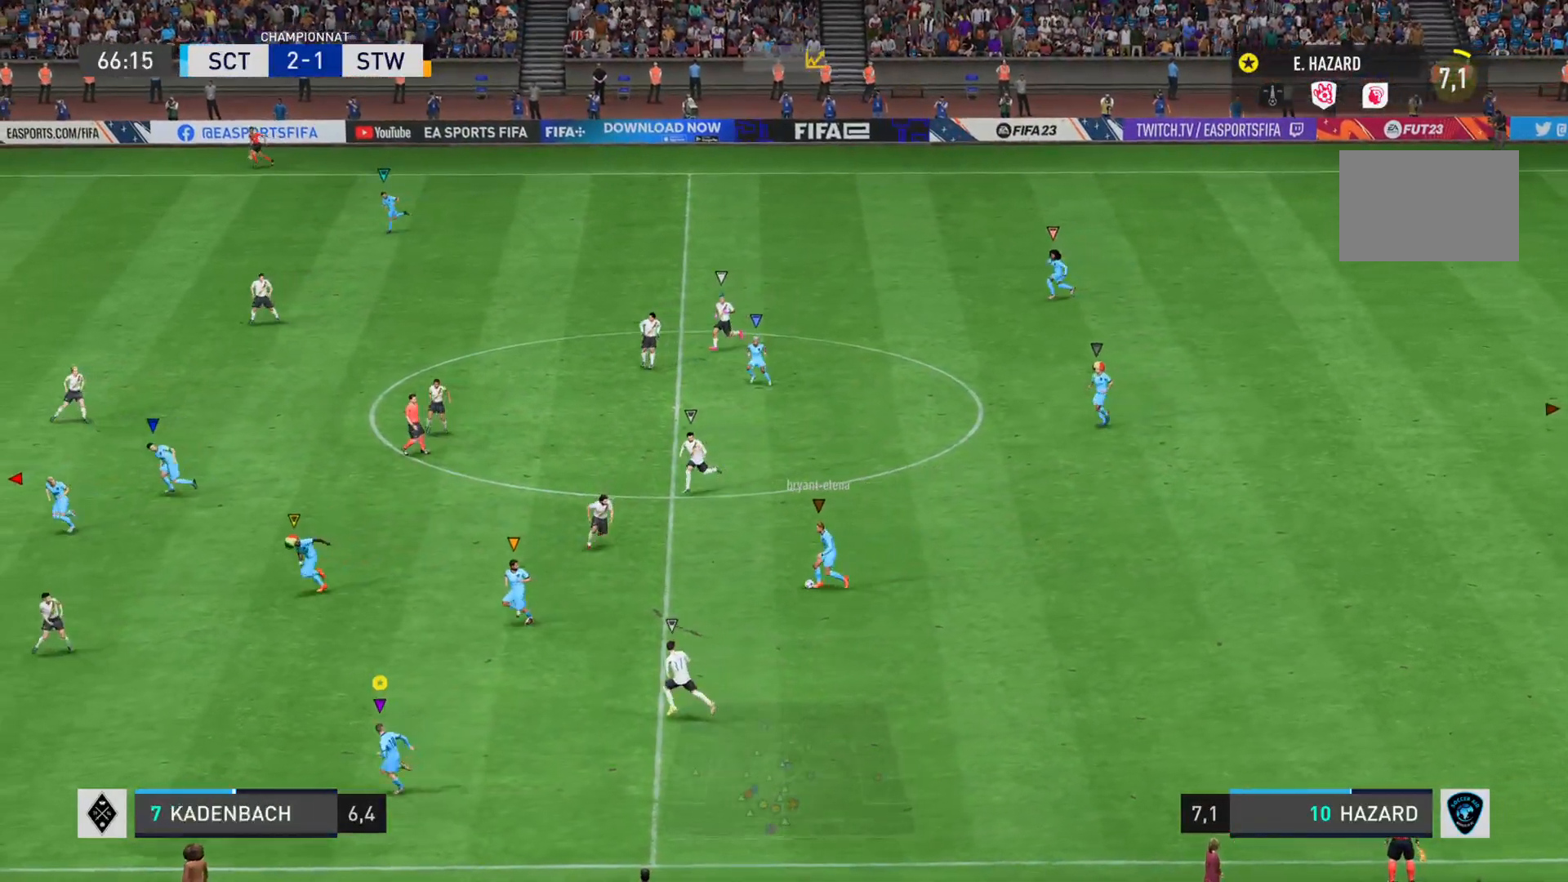
{"buttons": [], "left_stick": "down-left", "right_stick": "center", "events": [[484, "R2", "up"]]}